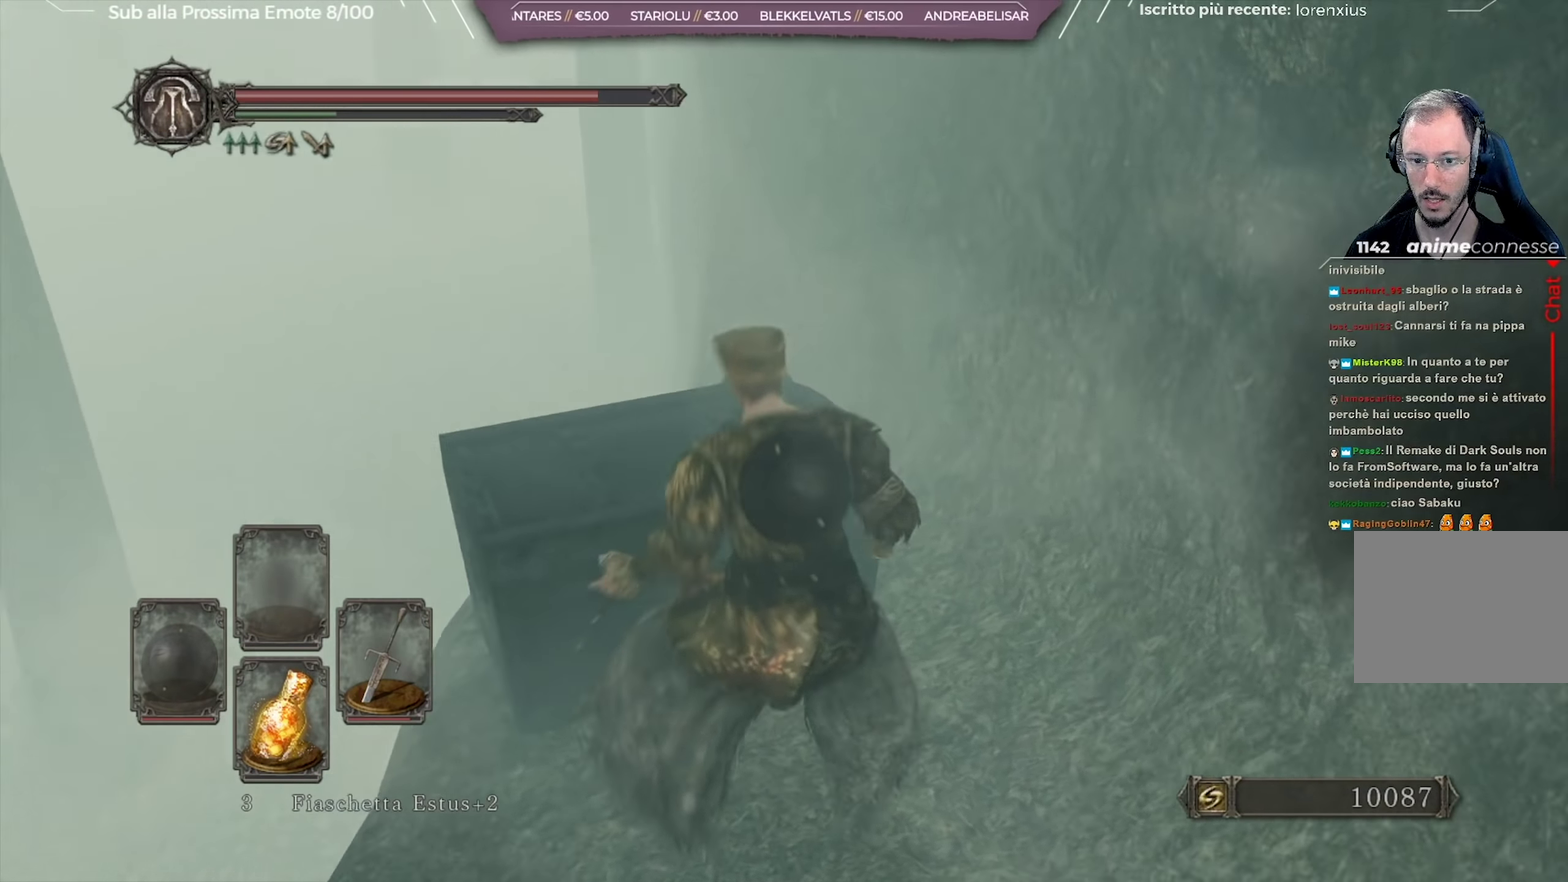
Gameplay with a controller (Xbox layout); each line is a JSON object with the inputs held at the frame after it (dt_ms = milliseconds from this image to that frame). "button_events" lists button changes between this image and that frame as [ms after this image, input, new state], when the widget could be followed in between (sticks are given only as held states). Not read: L1 R1.
{"dt_ms": 501, "buttons": [], "left_stick": "up-left", "right_stick": "right", "button_events": []}
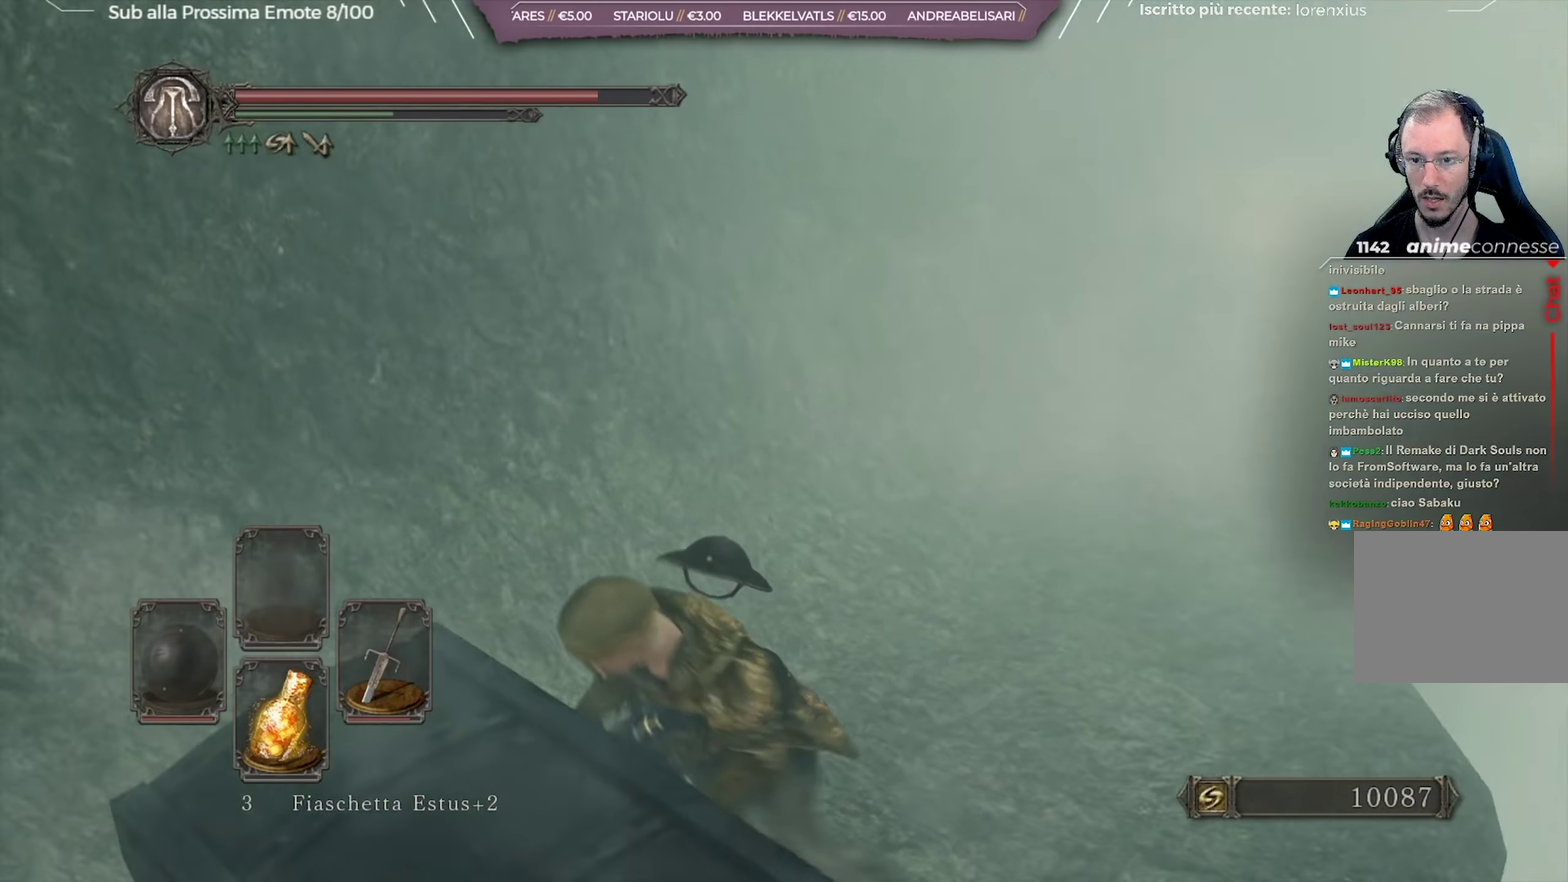
{"dt_ms": 500, "buttons": [], "left_stick": "left", "right_stick": "center", "button_events": []}
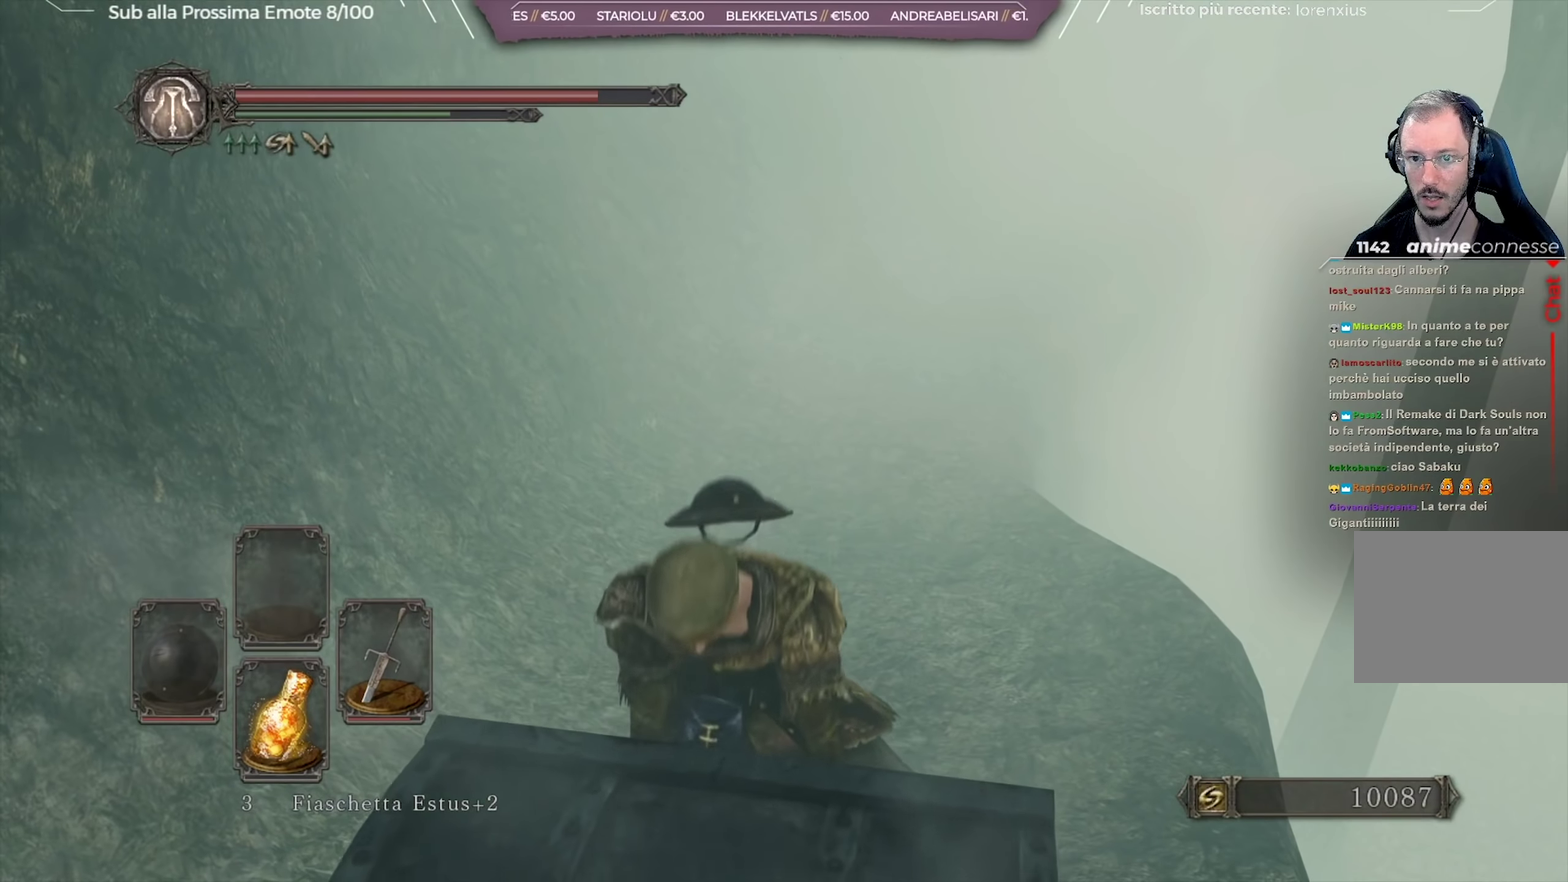
{"dt_ms": 501, "buttons": [], "left_stick": "left", "right_stick": "center", "button_events": []}
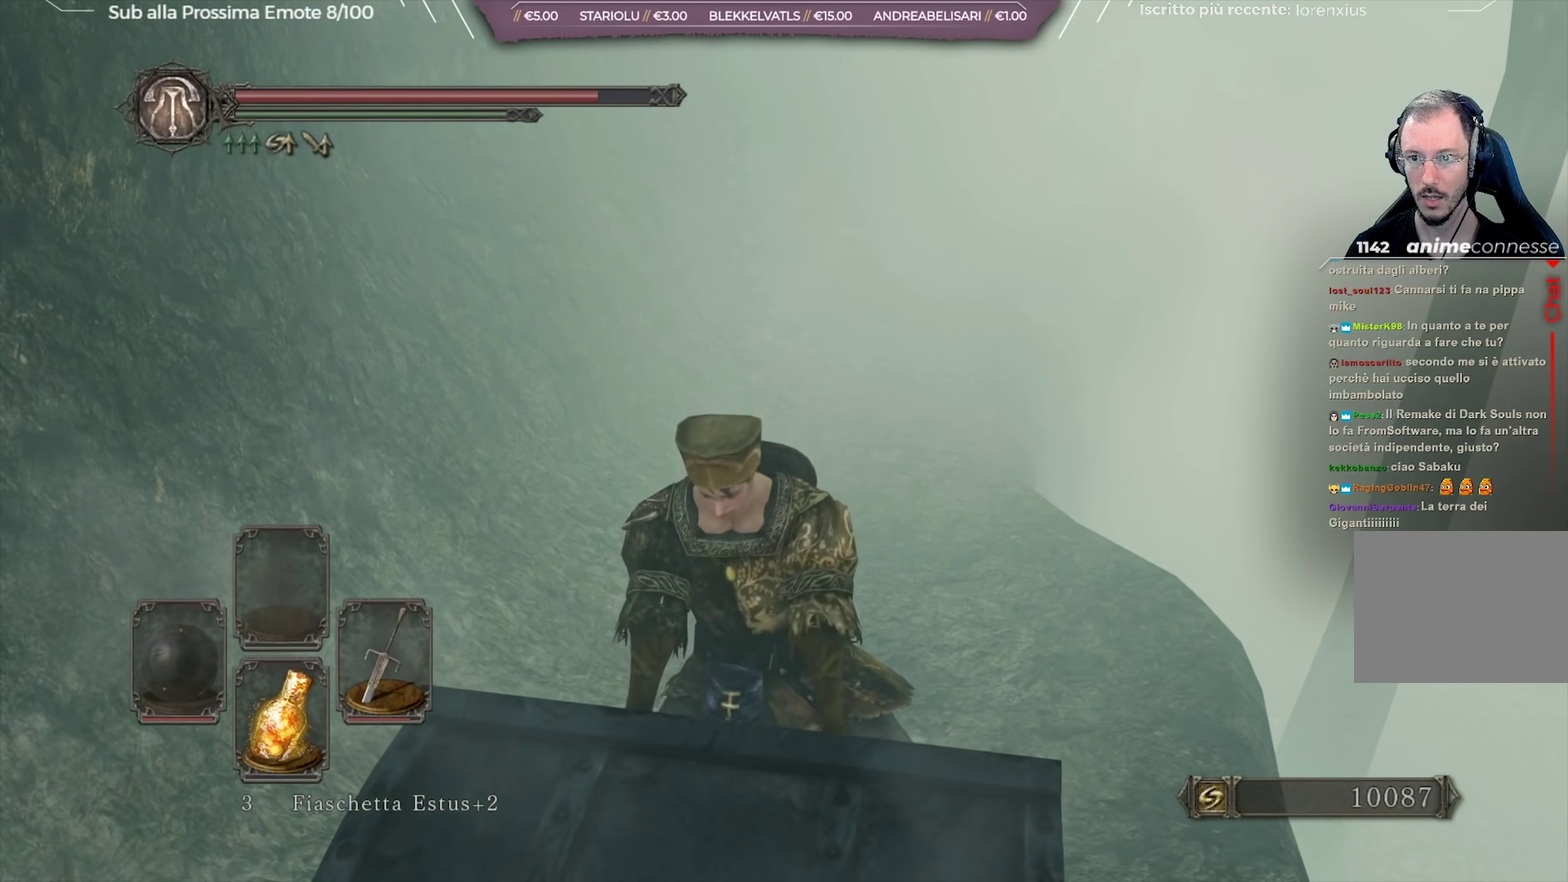
{"dt_ms": 500, "buttons": [], "left_stick": "left", "right_stick": "center", "button_events": []}
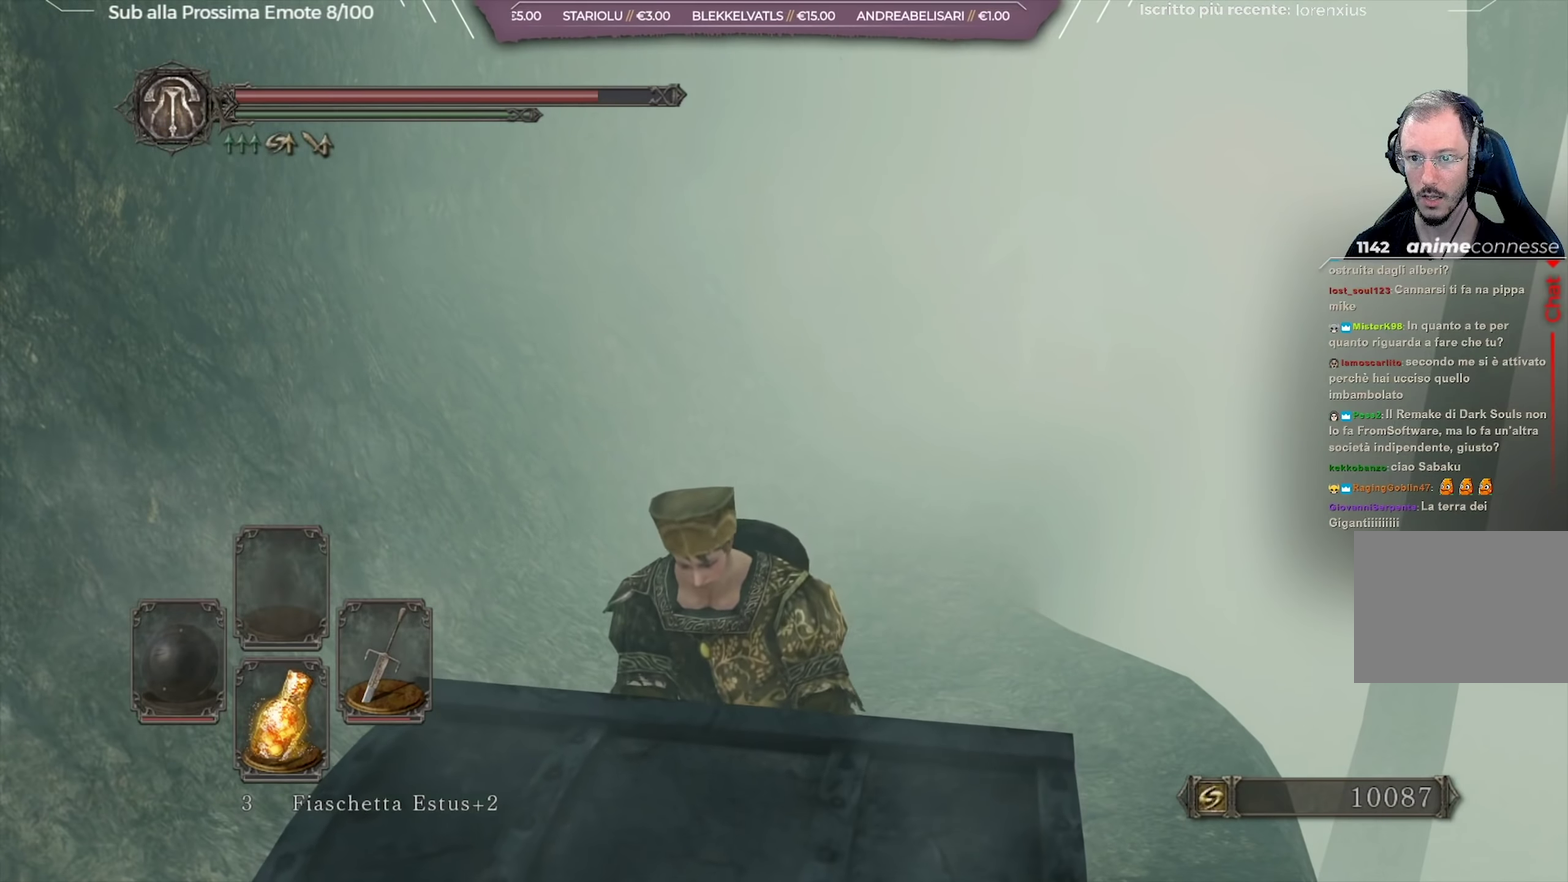
{"dt_ms": 501, "buttons": [], "left_stick": "left", "right_stick": "center", "button_events": []}
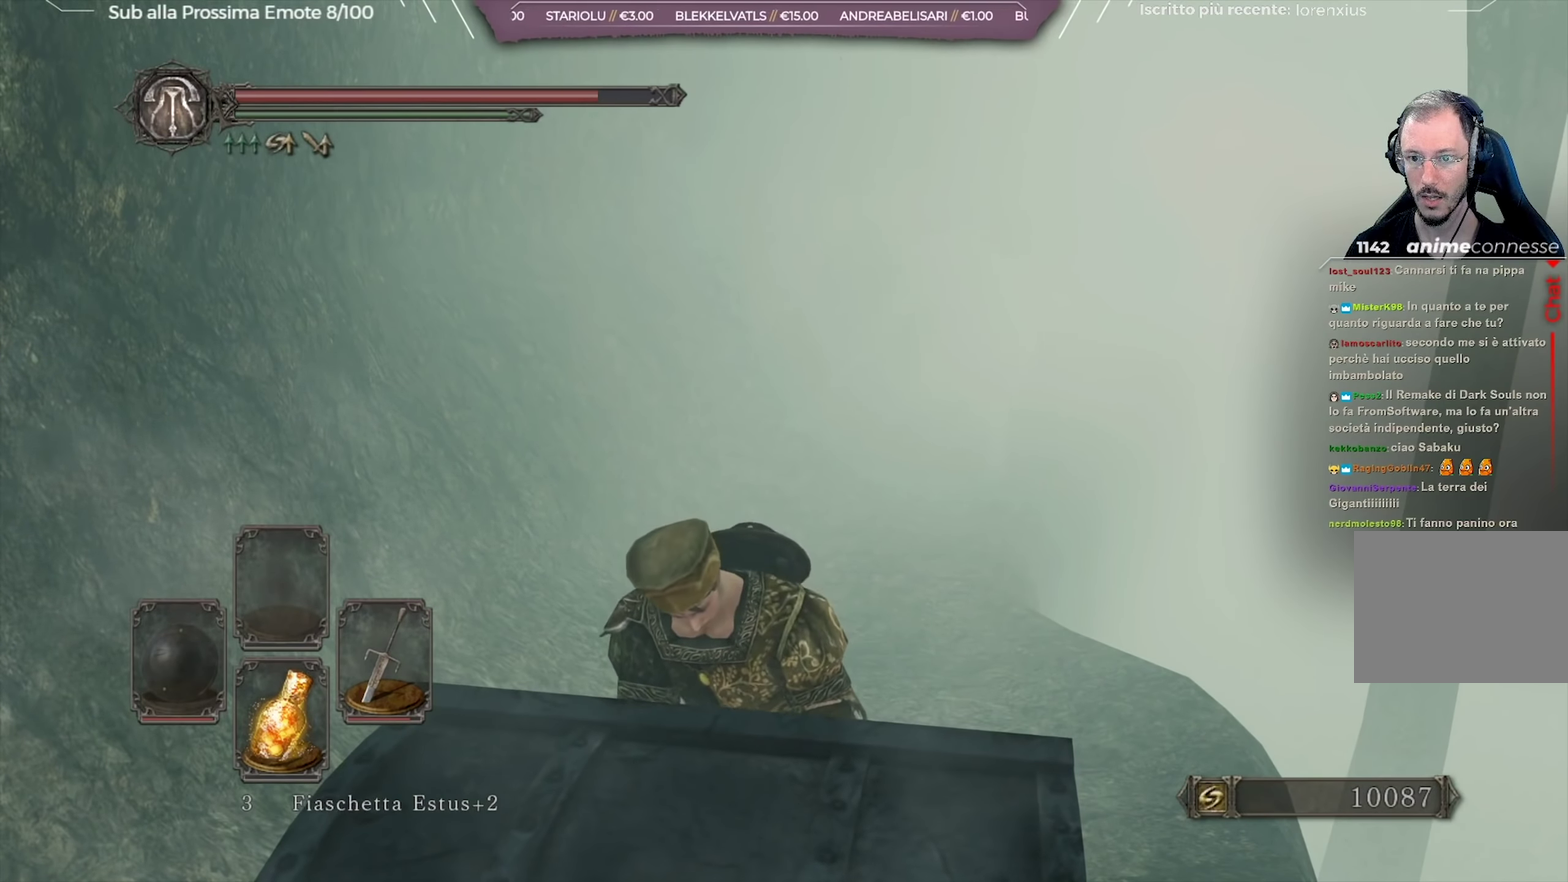
{"dt_ms": 500, "buttons": [], "left_stick": "left", "right_stick": "center", "button_events": []}
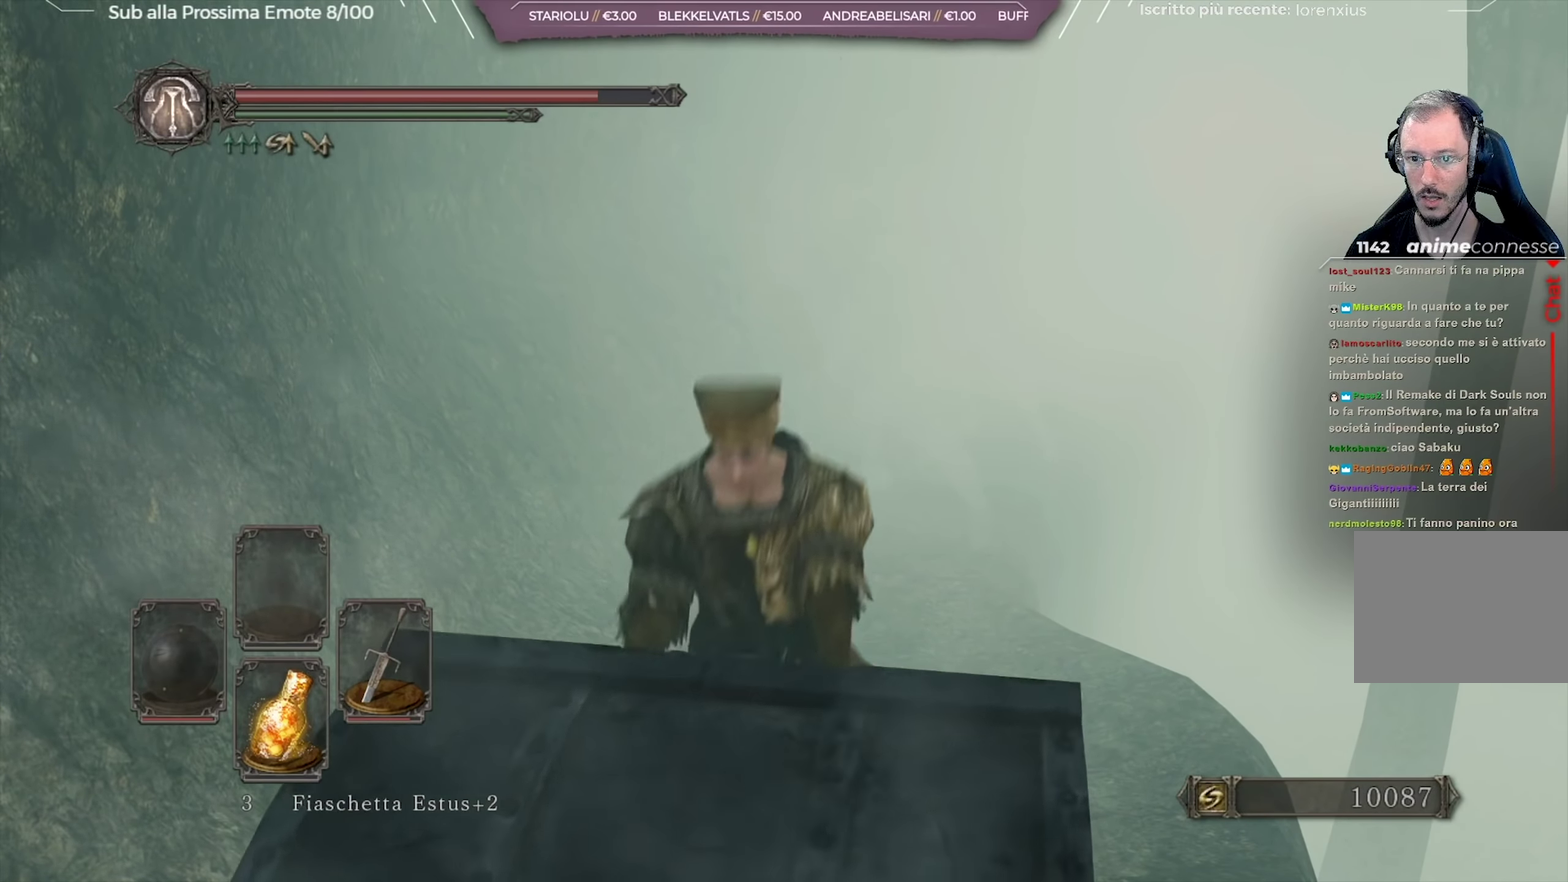
{"dt_ms": 500, "buttons": [], "left_stick": "left", "right_stick": "center", "button_events": []}
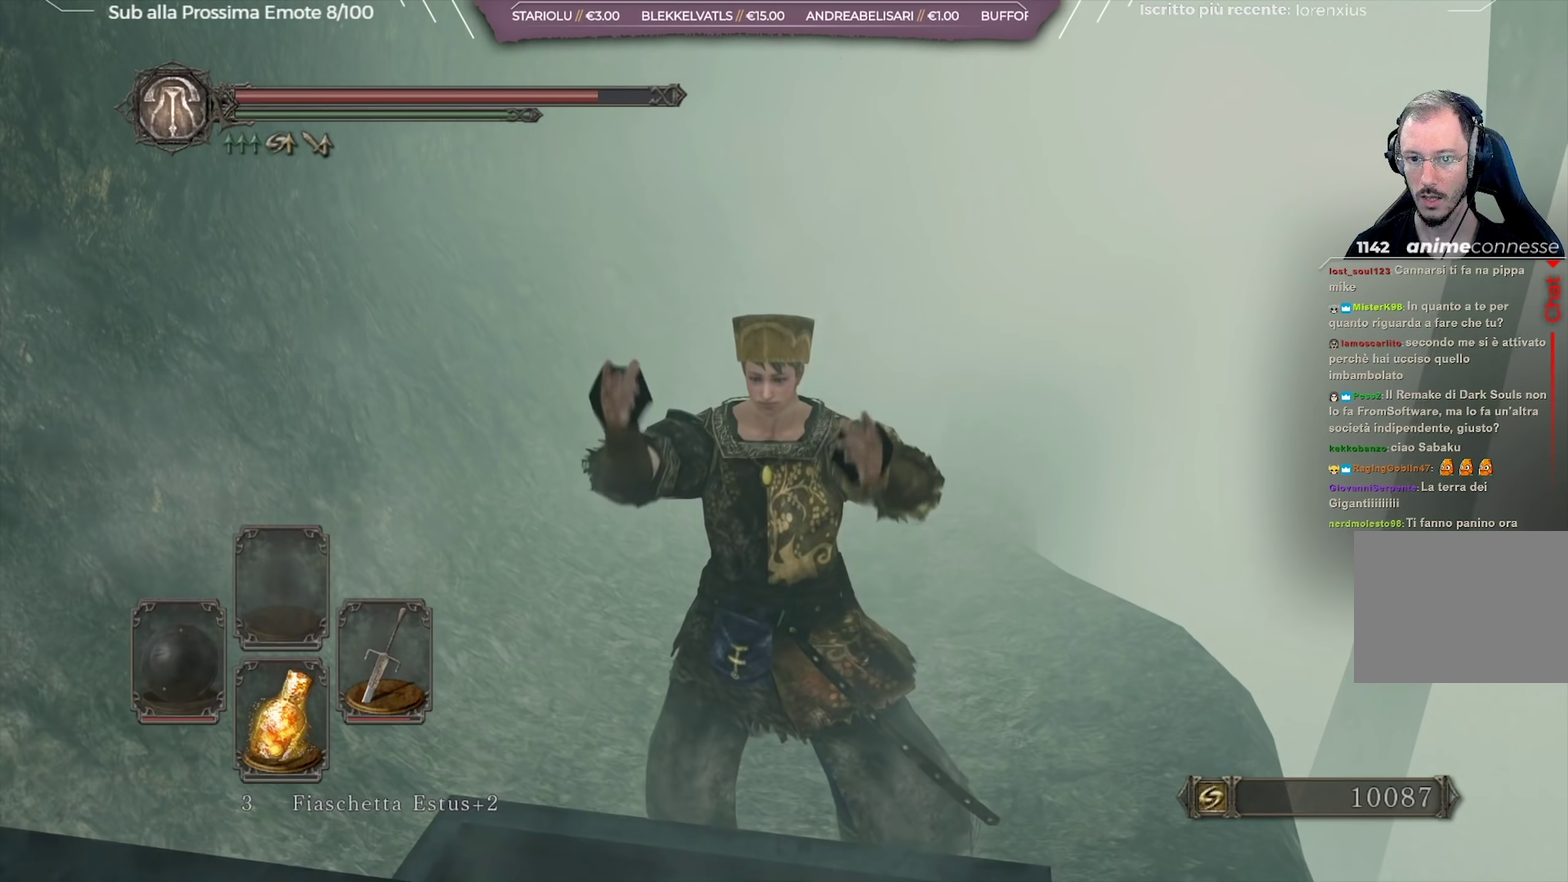
{"dt_ms": 334, "buttons": [], "left_stick": "up-left", "right_stick": "center", "button_events": [[50, "B", "down"], [151, "B", "up"], [217, "B", "down"], [284, "B", "up"]]}
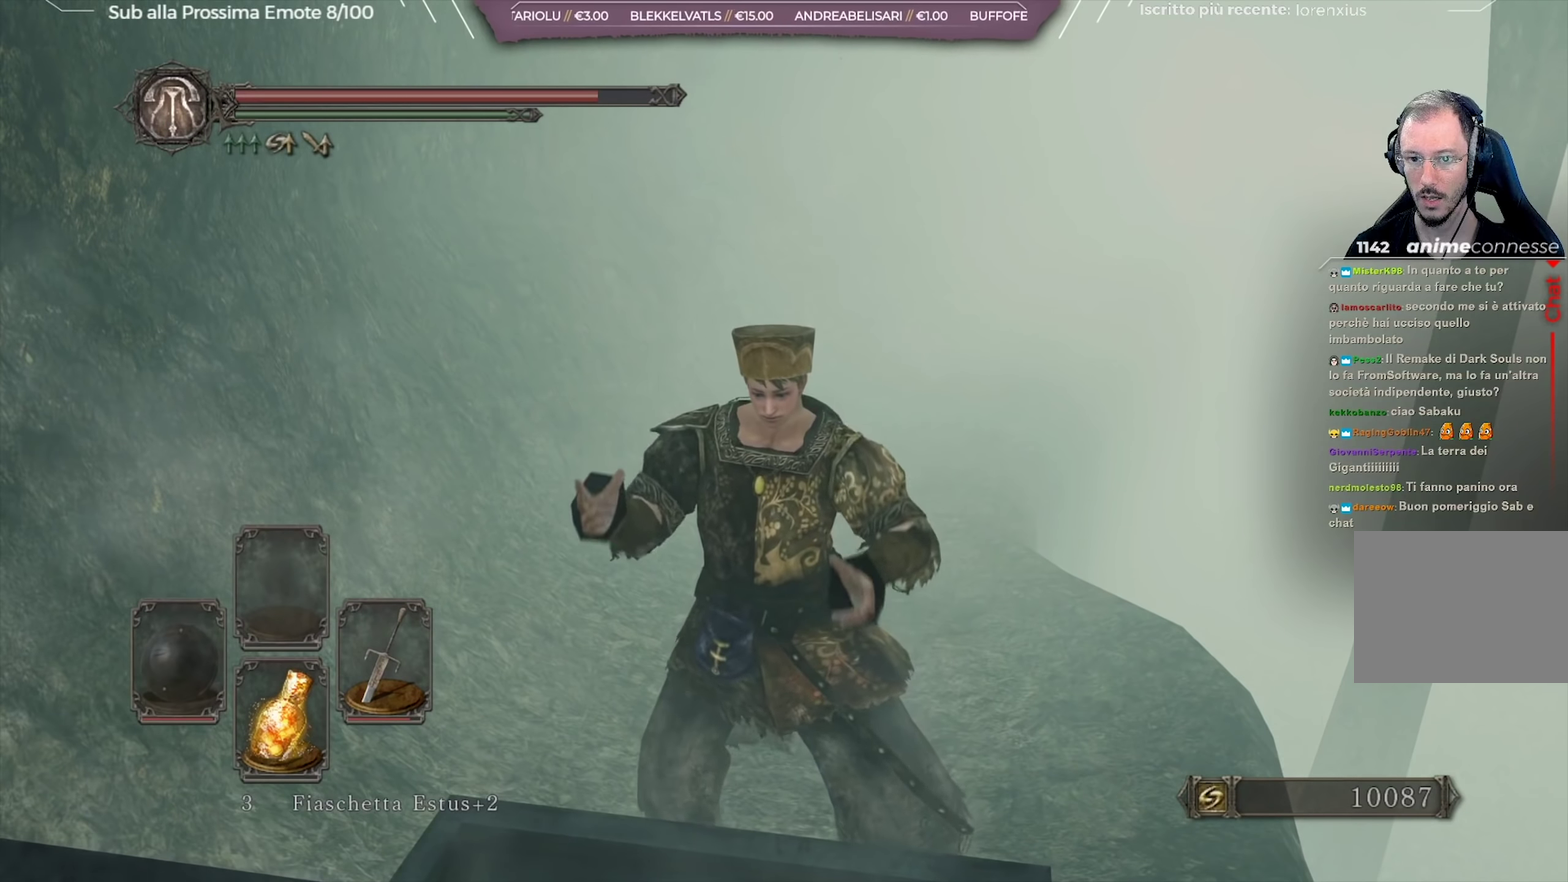
{"dt_ms": 667, "buttons": ["B"], "left_stick": "up", "right_stick": "center", "button_events": [[17, "B", "down"], [100, "B", "up"], [167, "B", "down"], [234, "B", "up"], [317, "B", "down"], [384, "B", "up"], [451, "B", "down"], [517, "B", "up"], [584, "B", "down"]]}
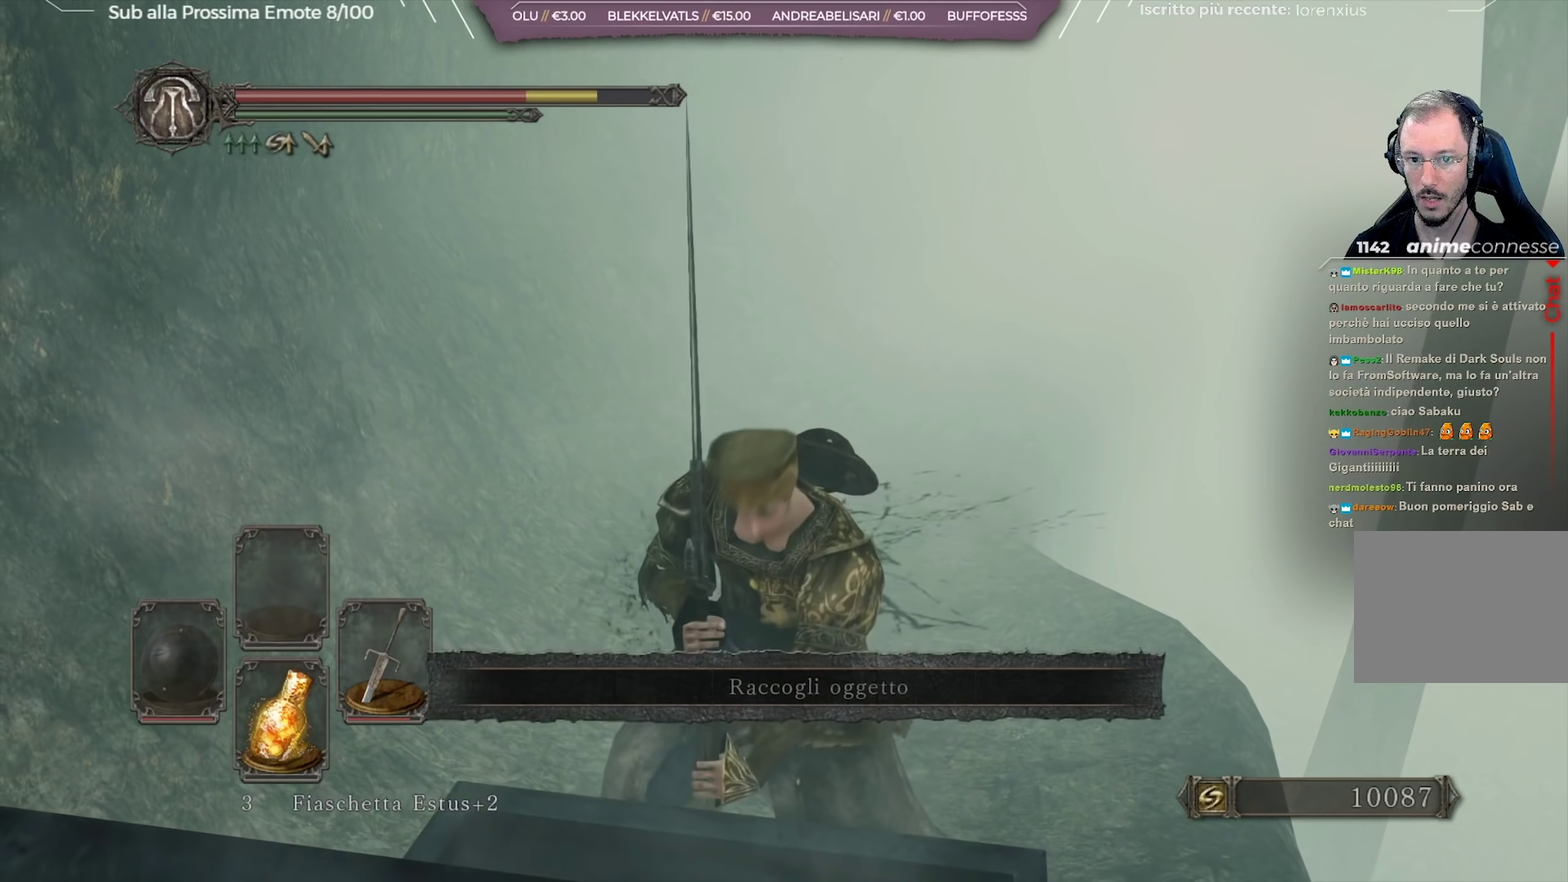
{"dt_ms": 534, "buttons": ["B"], "left_stick": "up", "right_stick": "center", "button_events": [[34, "B", "up"], [201, "B", "down"], [284, "B", "up"], [351, "B", "down"], [417, "B", "up"], [501, "B", "down"]]}
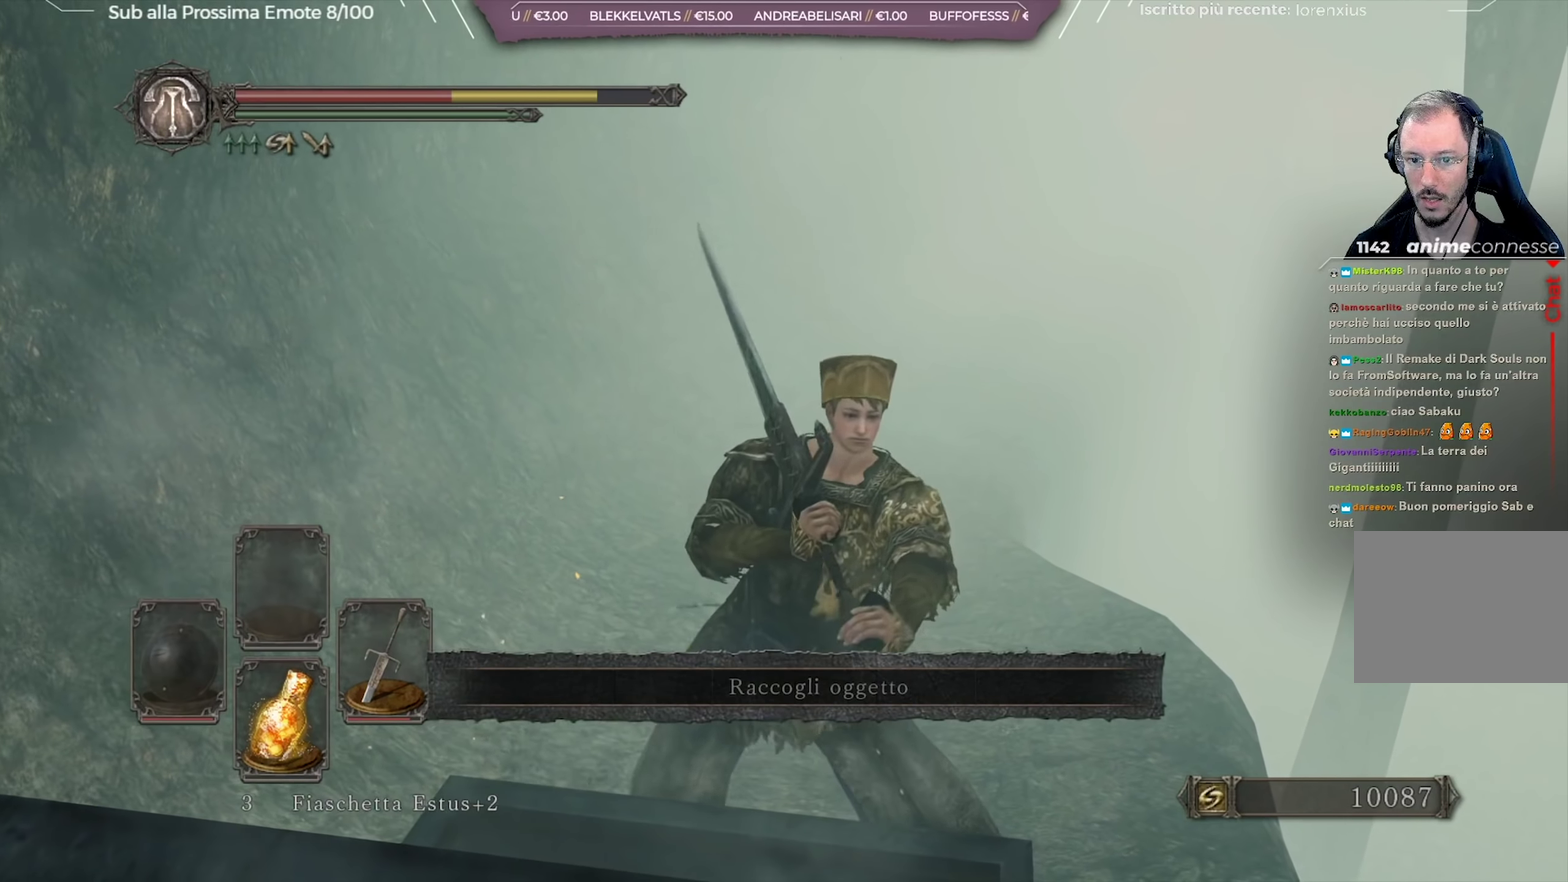
{"dt_ms": 451, "buttons": ["B"], "left_stick": "up", "right_stick": "center", "button_events": [[50, "B", "up"], [134, "B", "down"], [200, "B", "up"], [284, "B", "down"], [351, "B", "up"], [417, "B", "down"]]}
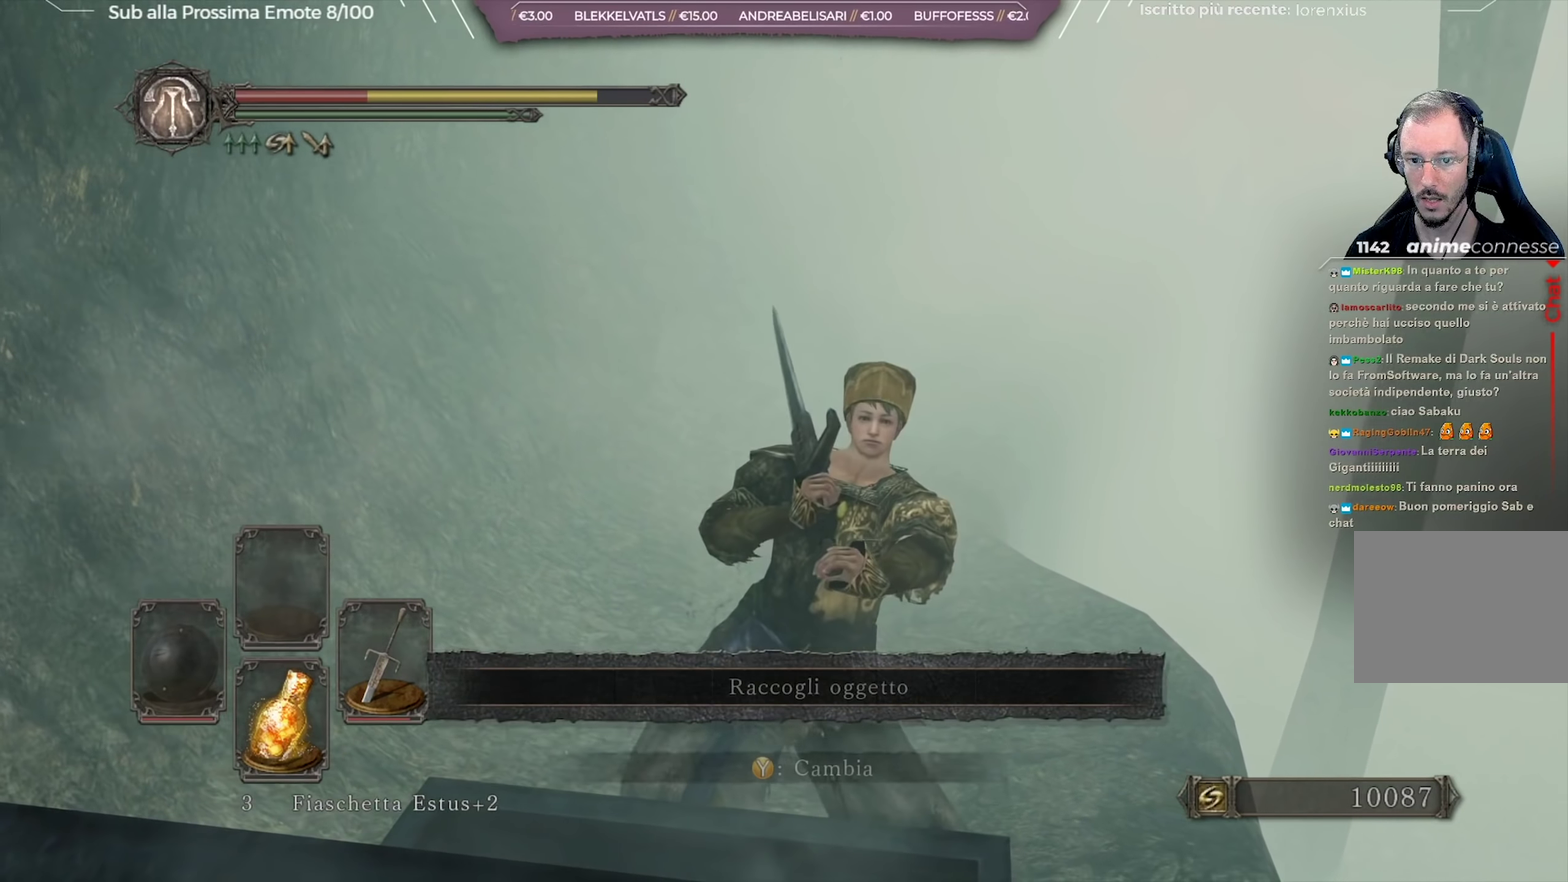
{"dt_ms": 450, "buttons": ["B"], "left_stick": "right", "right_stick": "center", "button_events": [[33, "B", "up"], [133, "B", "down"], [200, "B", "up"], [283, "B", "down"], [367, "B", "up"], [433, "B", "down"]]}
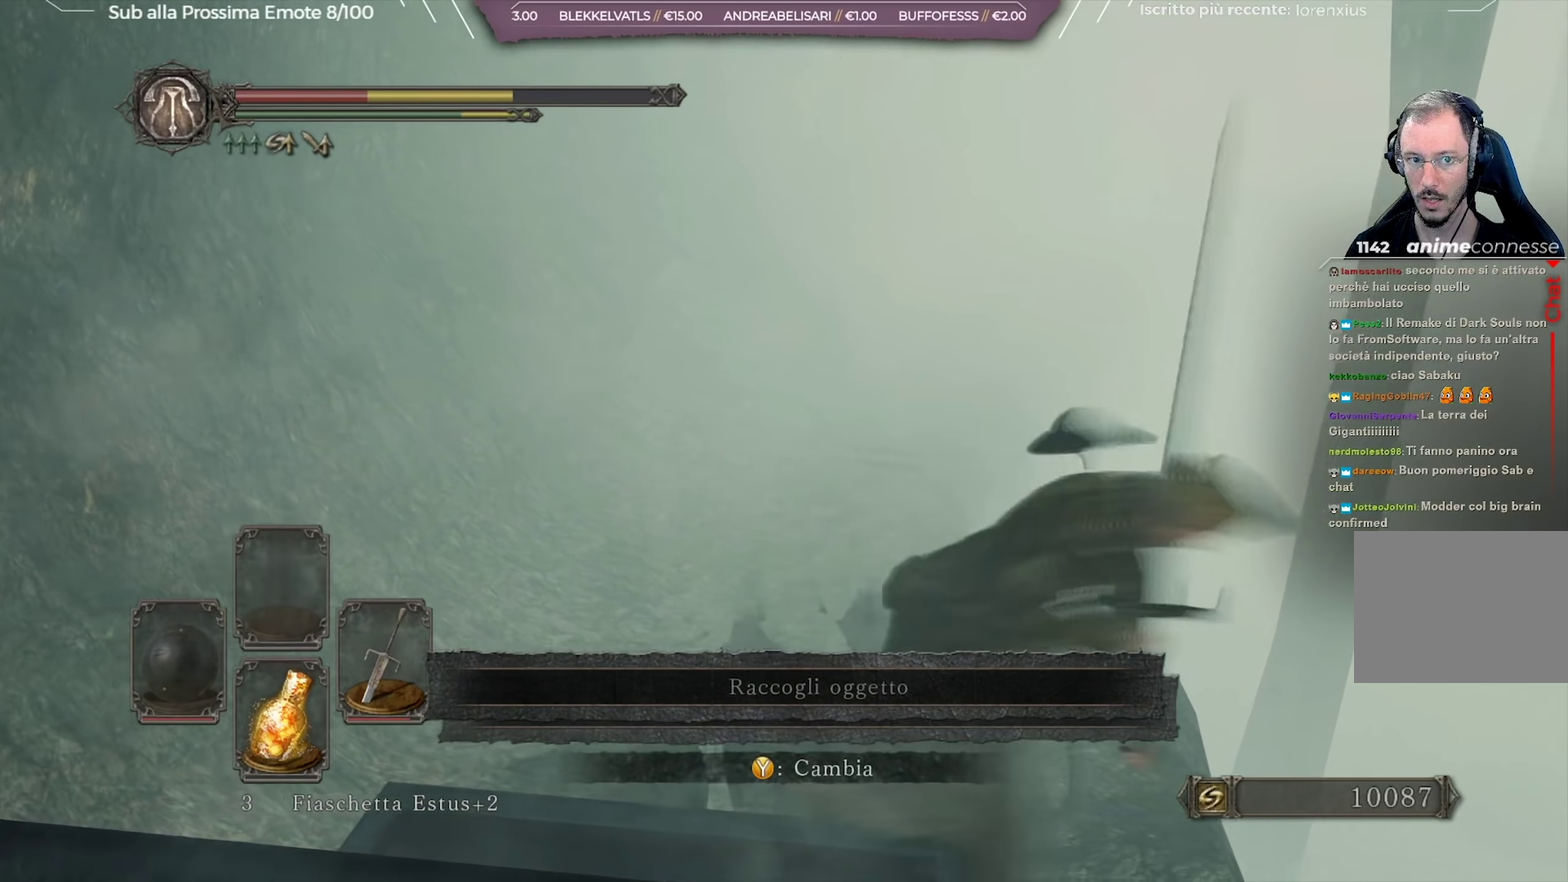
{"dt_ms": 551, "buttons": [], "left_stick": "up", "right_stick": "center", "button_events": [[50, "B", "up"], [117, "B", "down"], [184, "B", "up"]]}
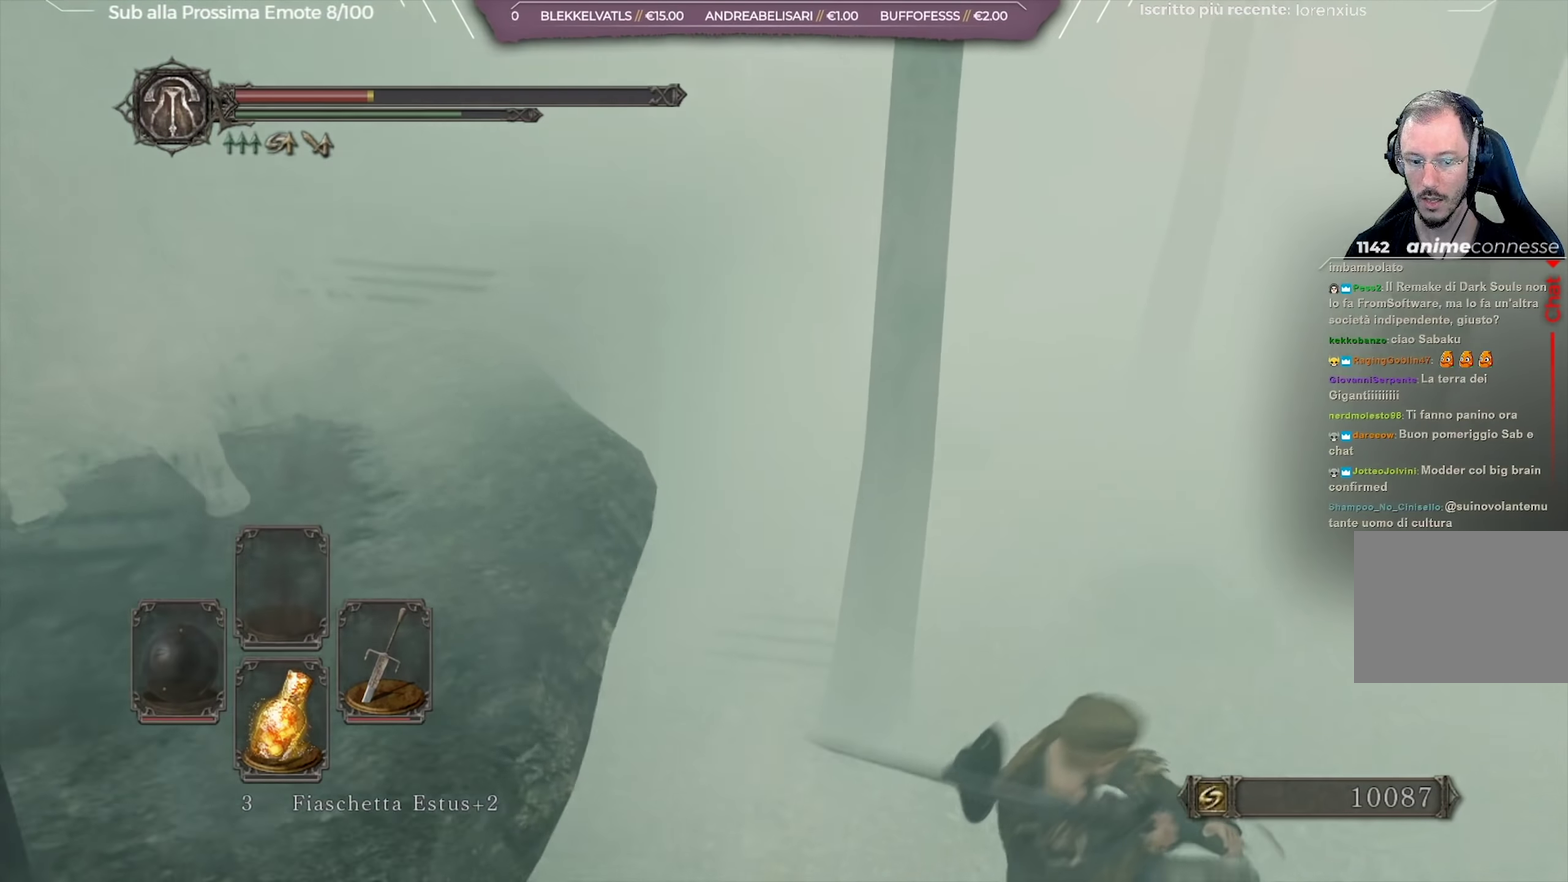
{"dt_ms": 550, "buttons": [], "left_stick": "up", "right_stick": "center", "button_events": [[217, "X", "down"], [333, "X", "up"], [433, "X", "down"], [517, "X", "up"]]}
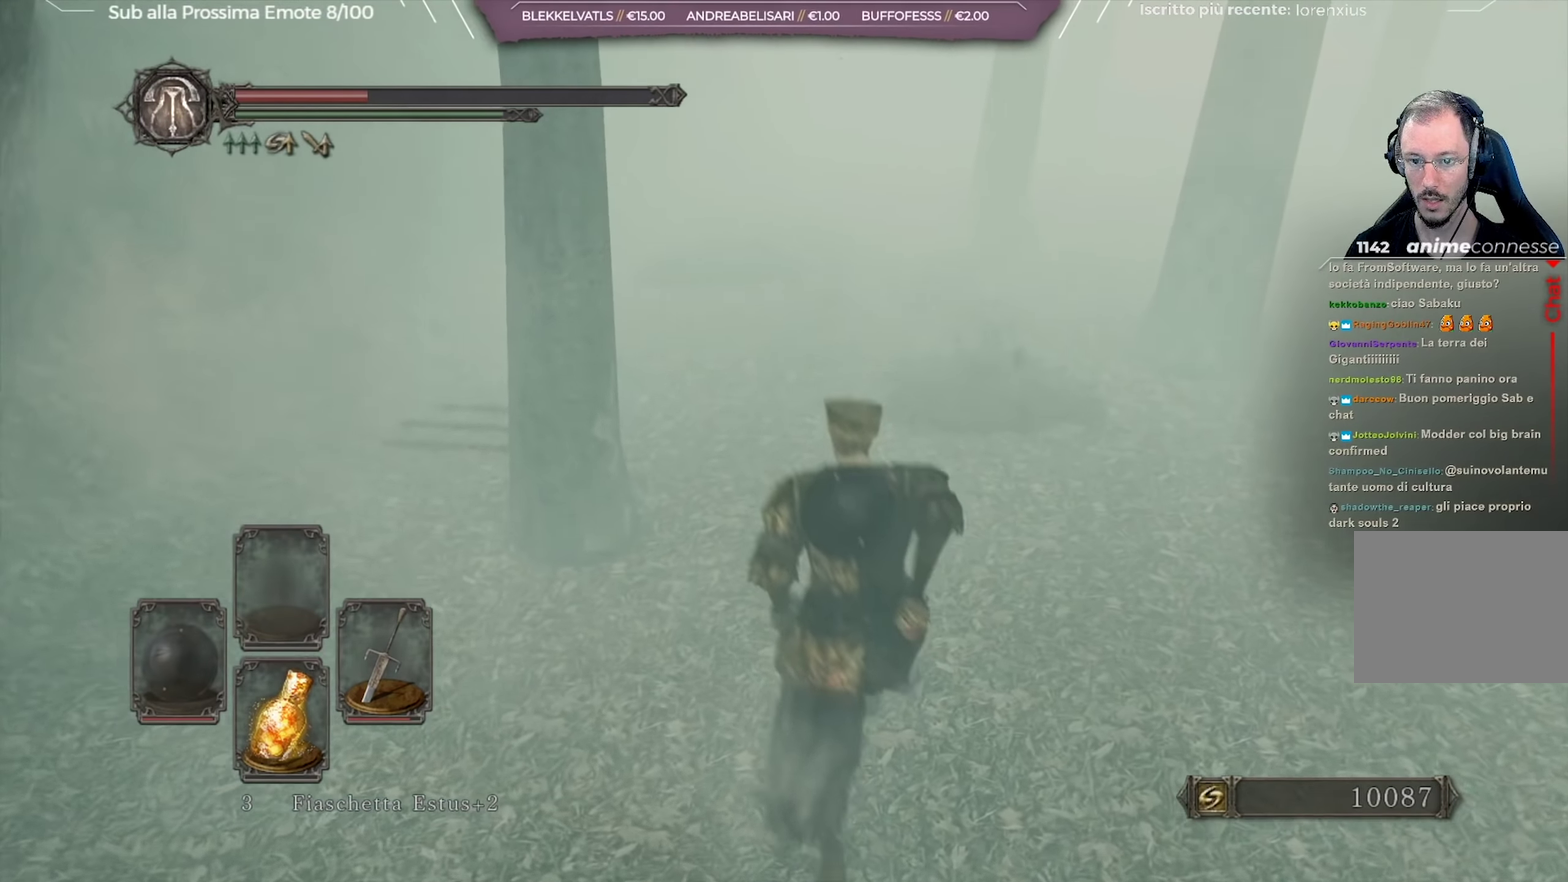
{"dt_ms": 451, "buttons": [], "left_stick": "up", "right_stick": "up-left", "button_events": [[34, "X", "down"], [117, "X", "up"], [200, "X", "down"], [301, "X", "up"]]}
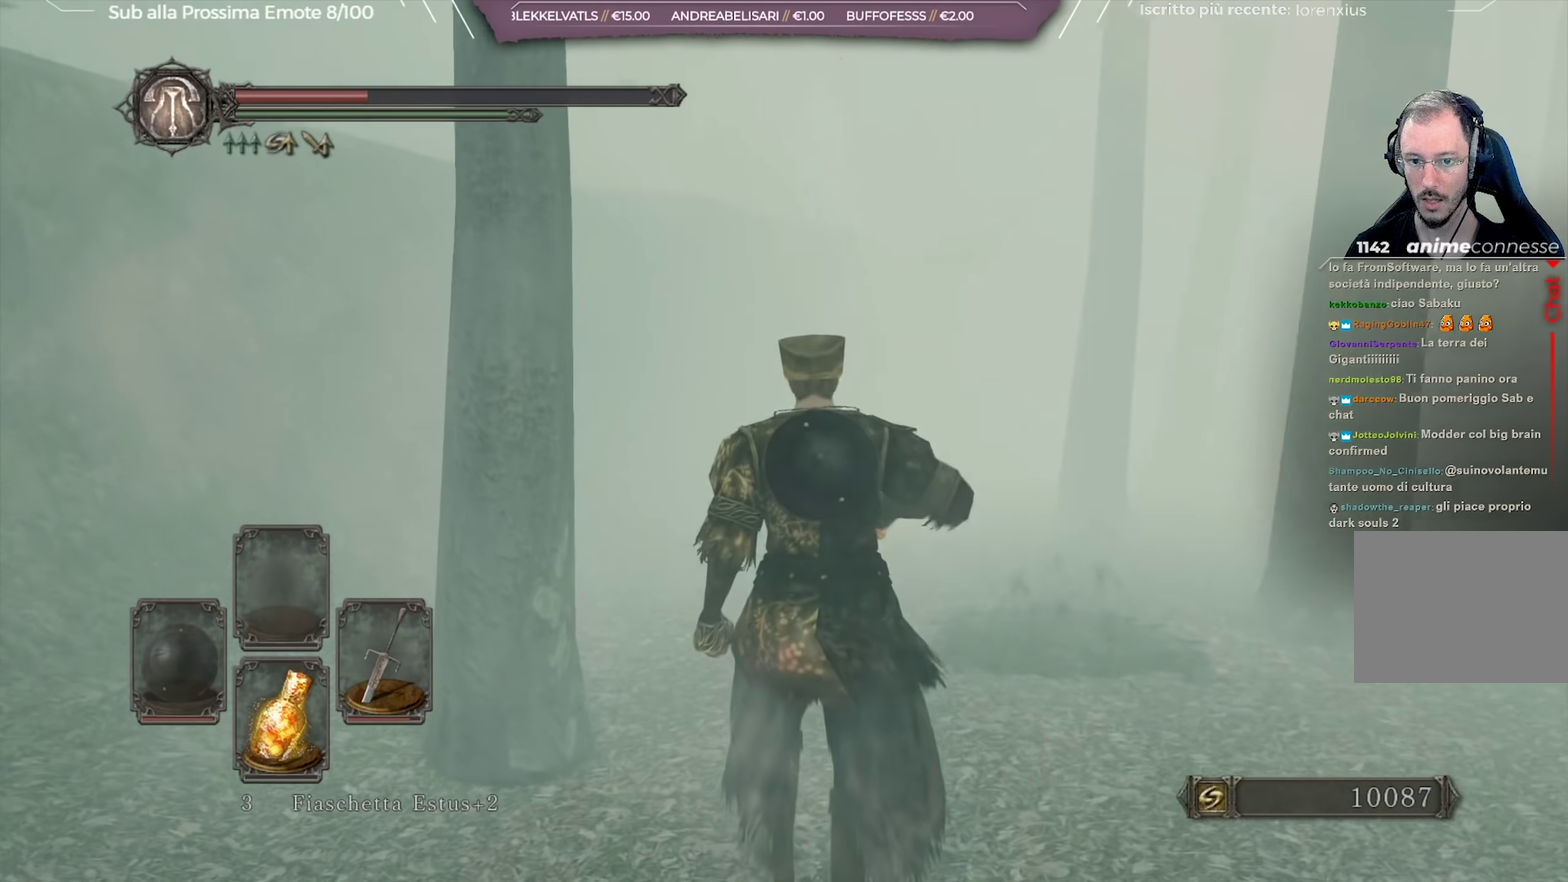
{"dt_ms": 500, "buttons": [], "left_stick": "up-right", "right_stick": "center", "button_events": []}
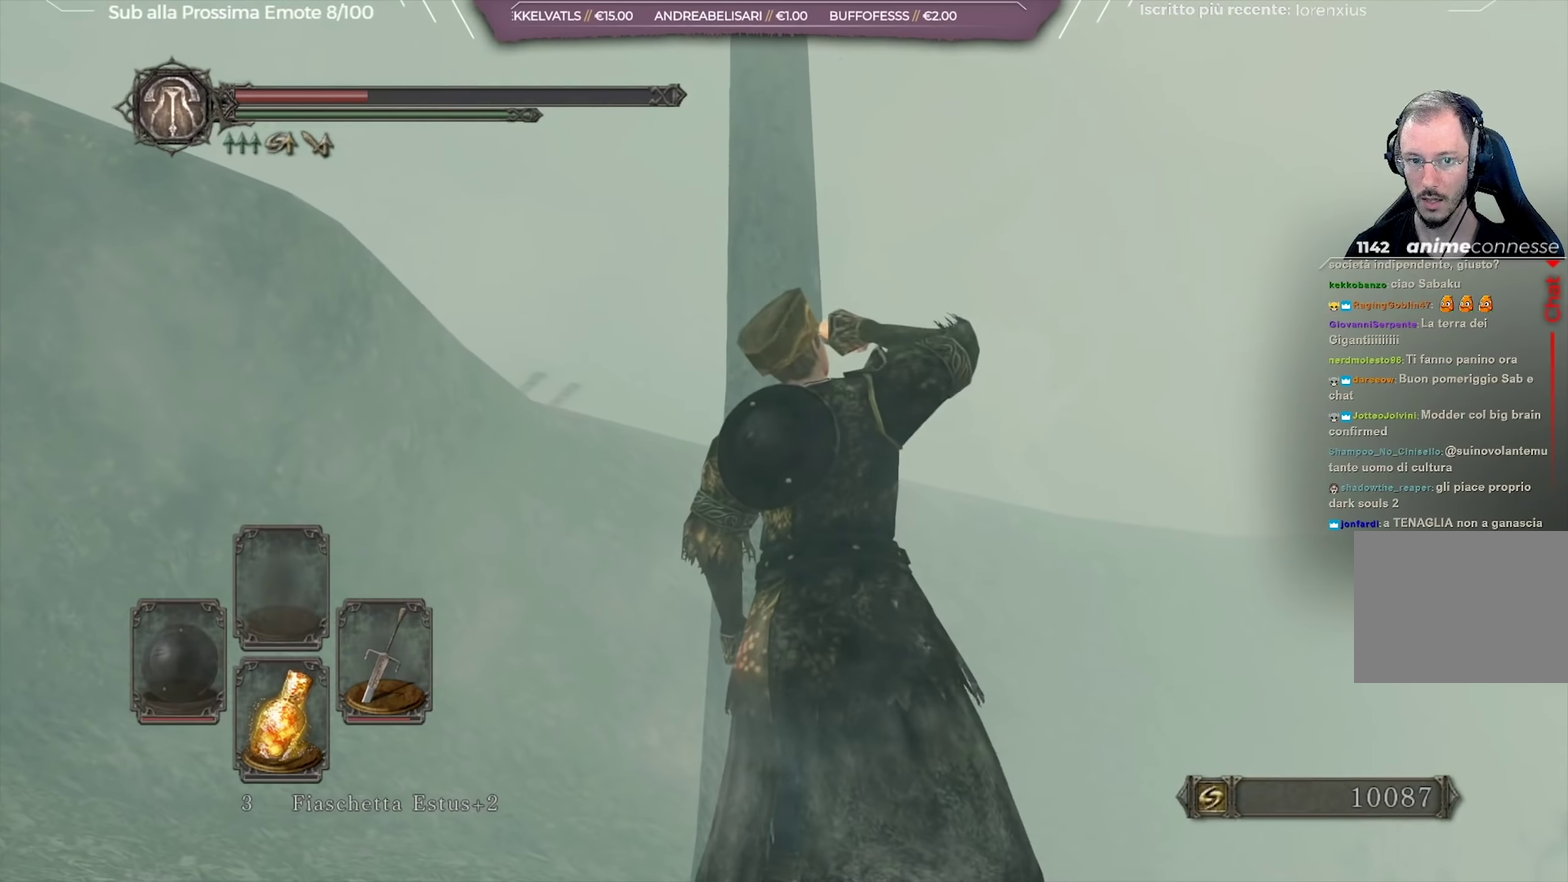
{"dt_ms": 502, "buttons": [], "left_stick": "center", "right_stick": "center", "button_events": []}
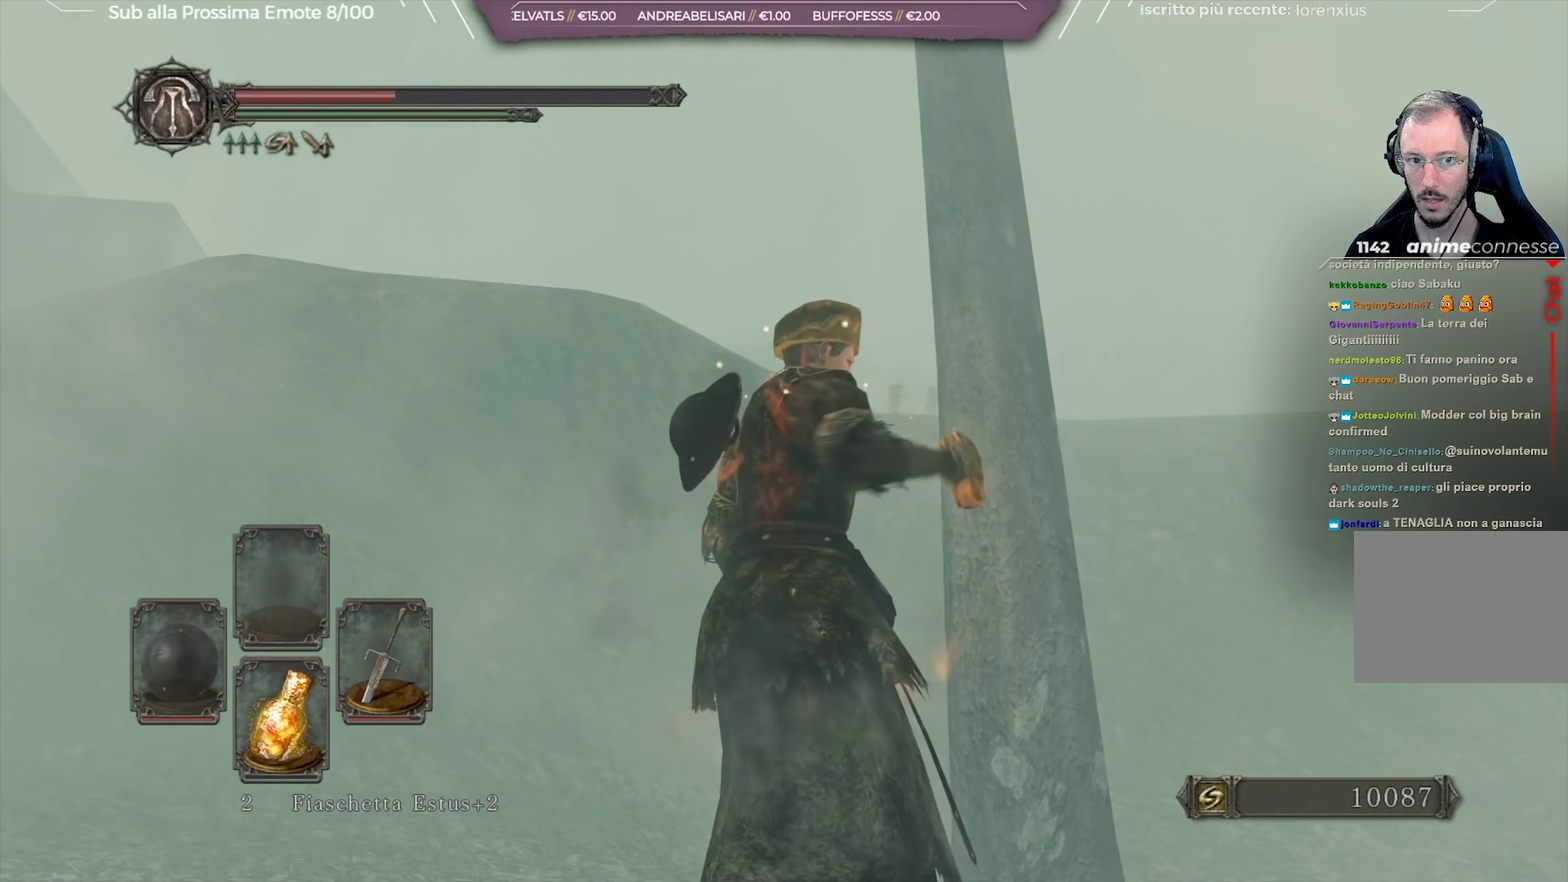
{"dt_ms": 500, "buttons": [], "left_stick": "center", "right_stick": "center", "button_events": []}
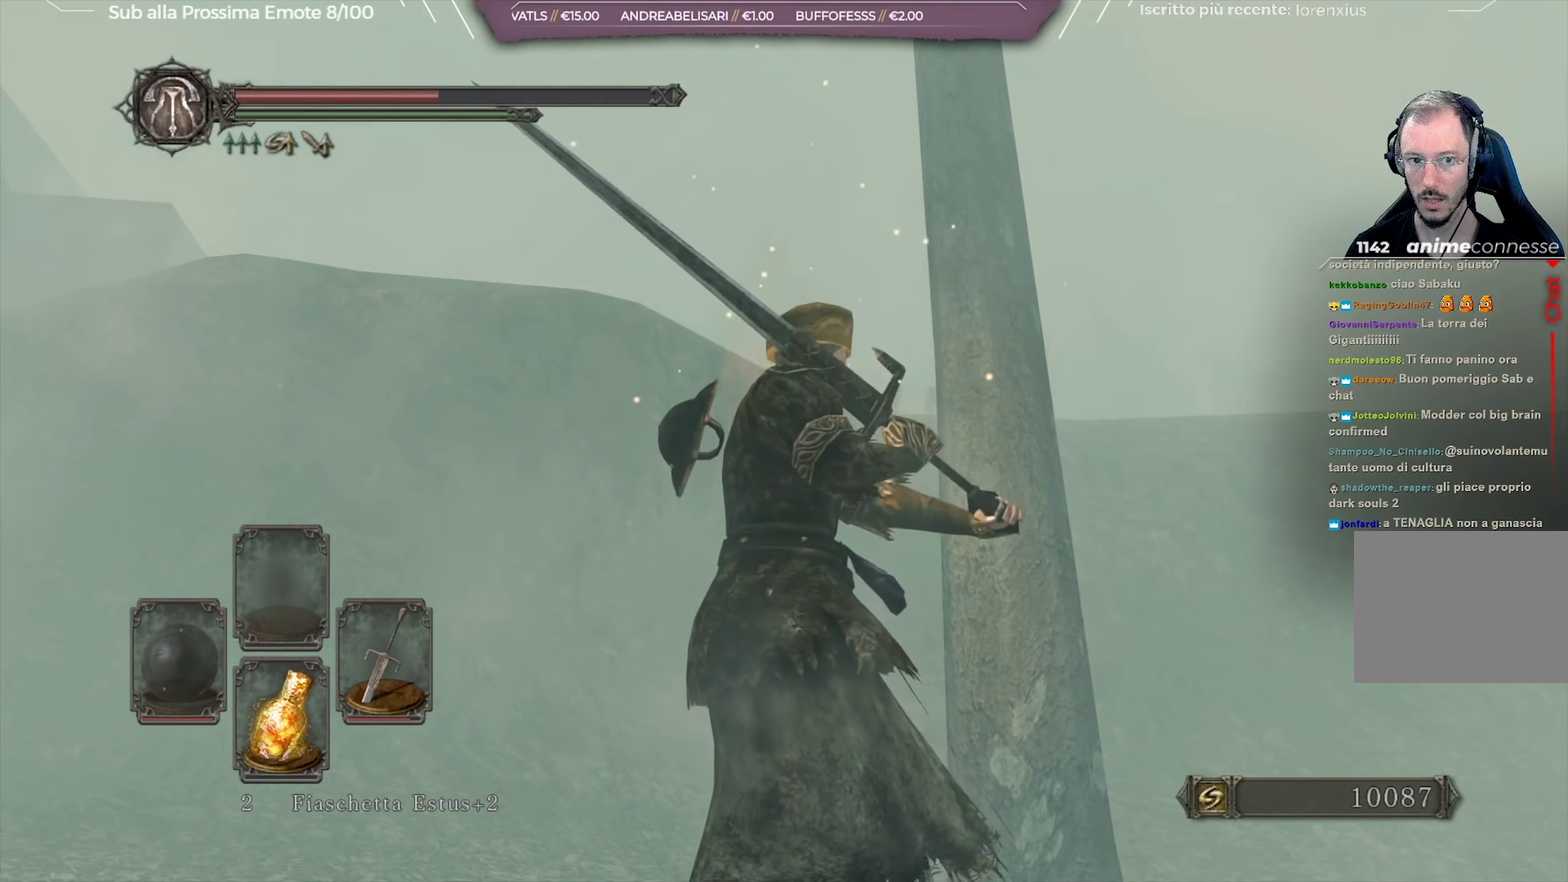
{"dt_ms": 350, "buttons": [], "left_stick": "up-left", "right_stick": "center", "button_events": []}
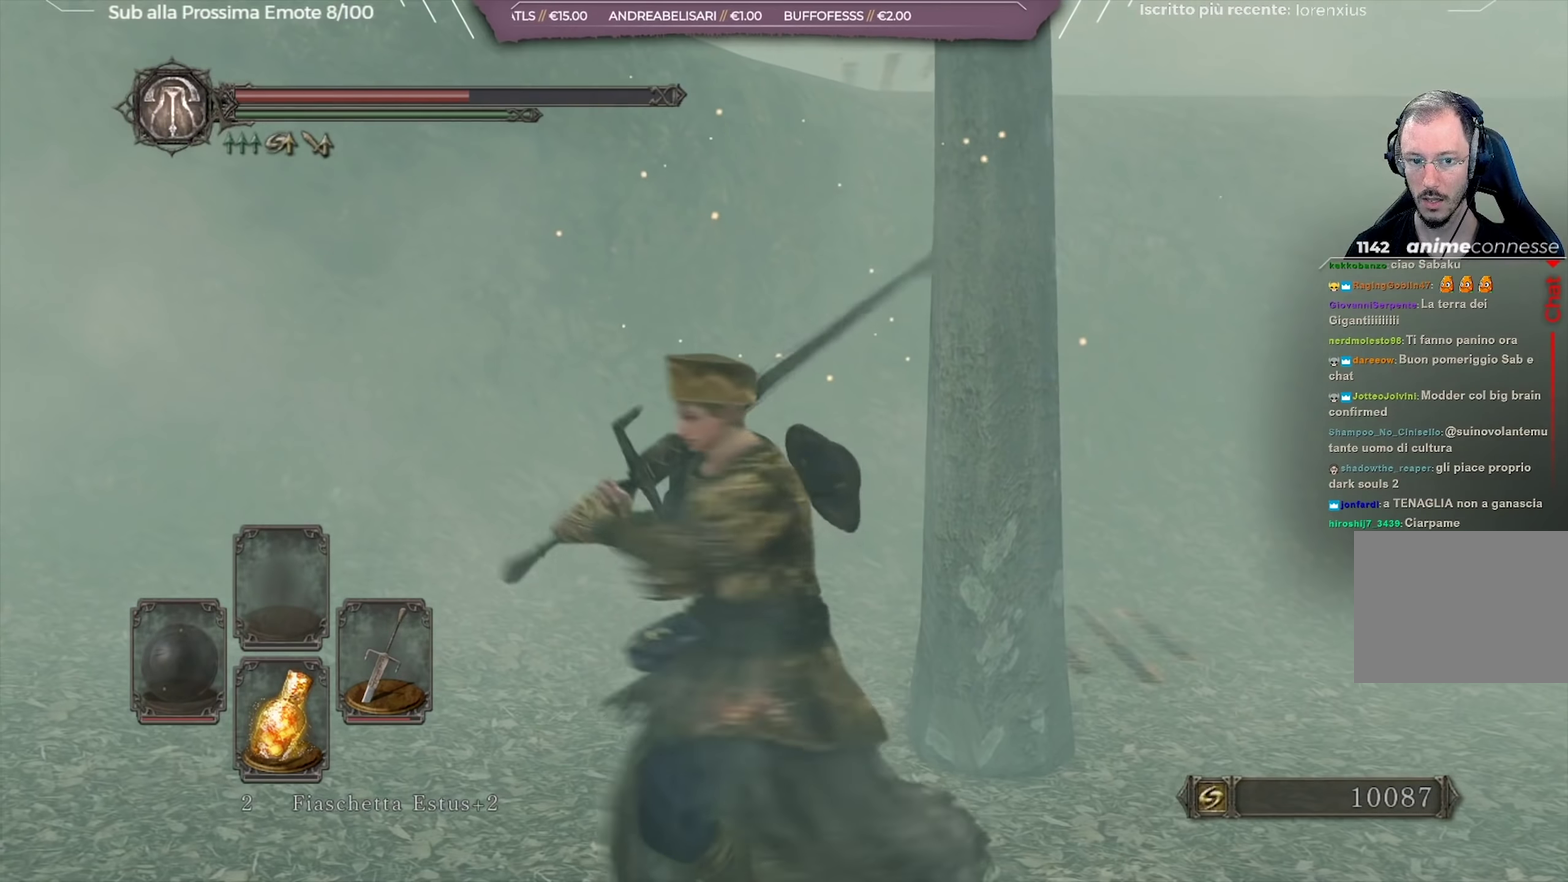
{"dt_ms": 651, "buttons": [], "left_stick": "up-left", "right_stick": "center", "button_events": []}
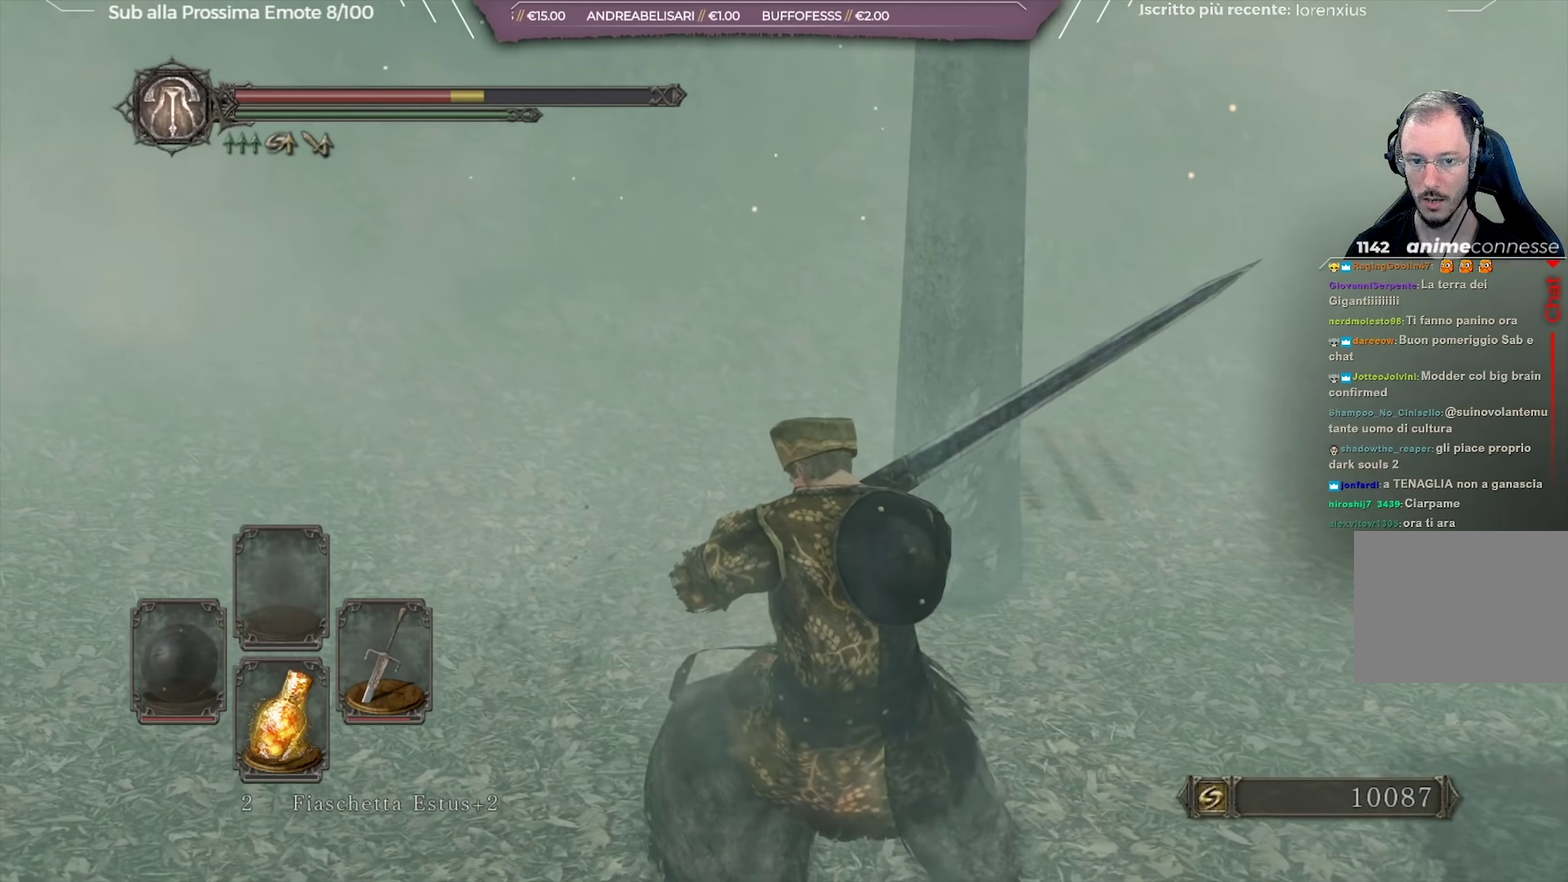
{"dt_ms": 350, "buttons": [], "left_stick": "up-left", "right_stick": "center", "button_events": []}
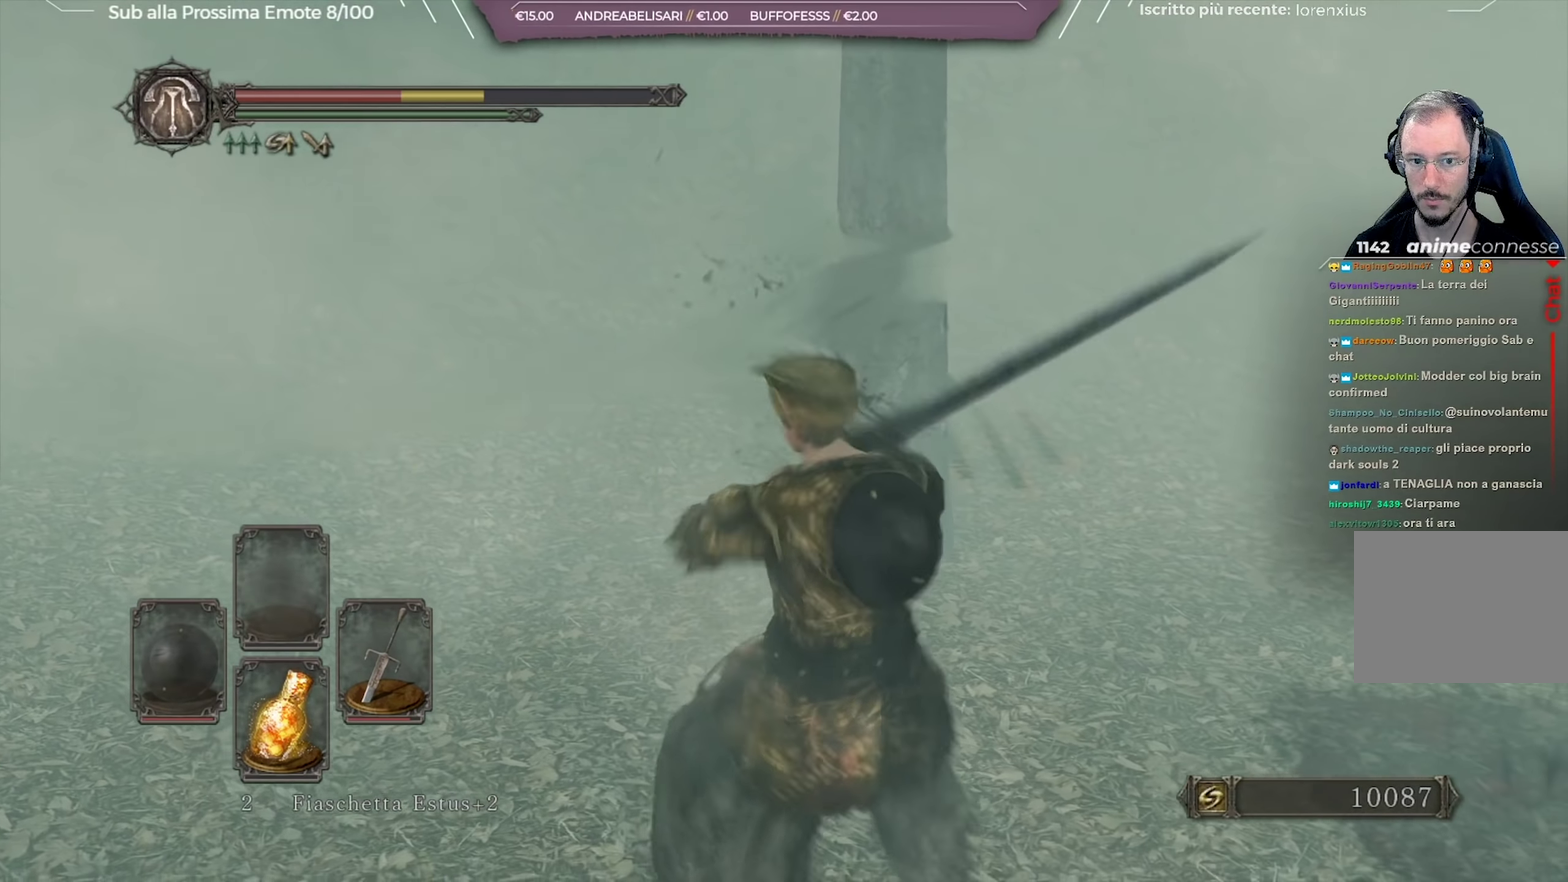
{"dt_ms": 651, "buttons": [], "left_stick": "up-right", "right_stick": "center", "button_events": [[601, "B", "down"], [651, "B", "up"]]}
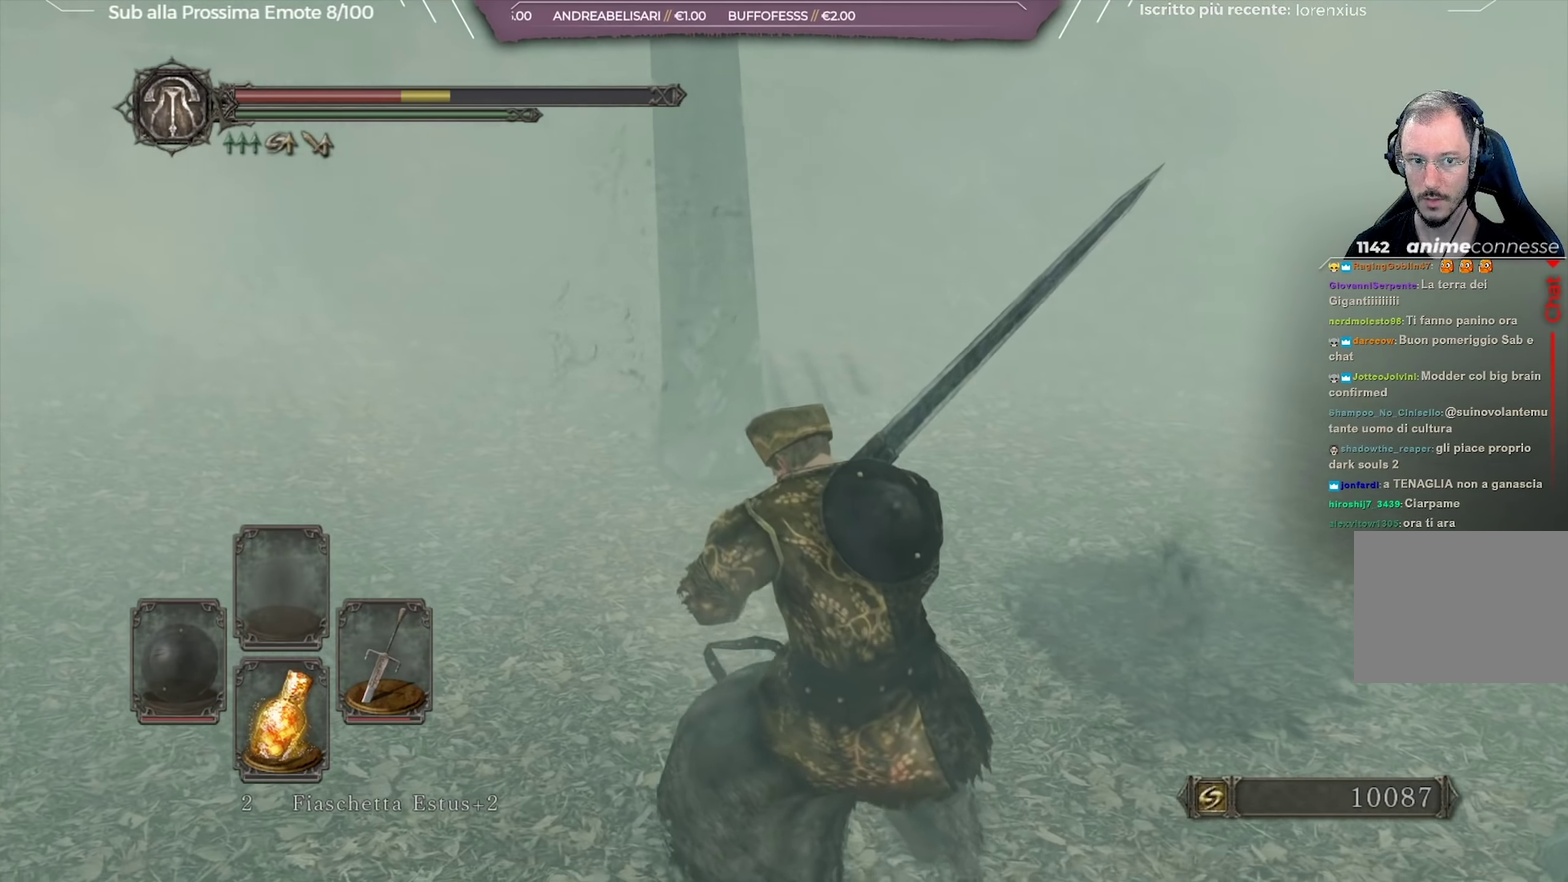
{"dt_ms": 250, "buttons": ["B"], "left_stick": "up-right", "right_stick": "center", "button_events": [[67, "B", "down"], [133, "B", "up"], [217, "B", "down"]]}
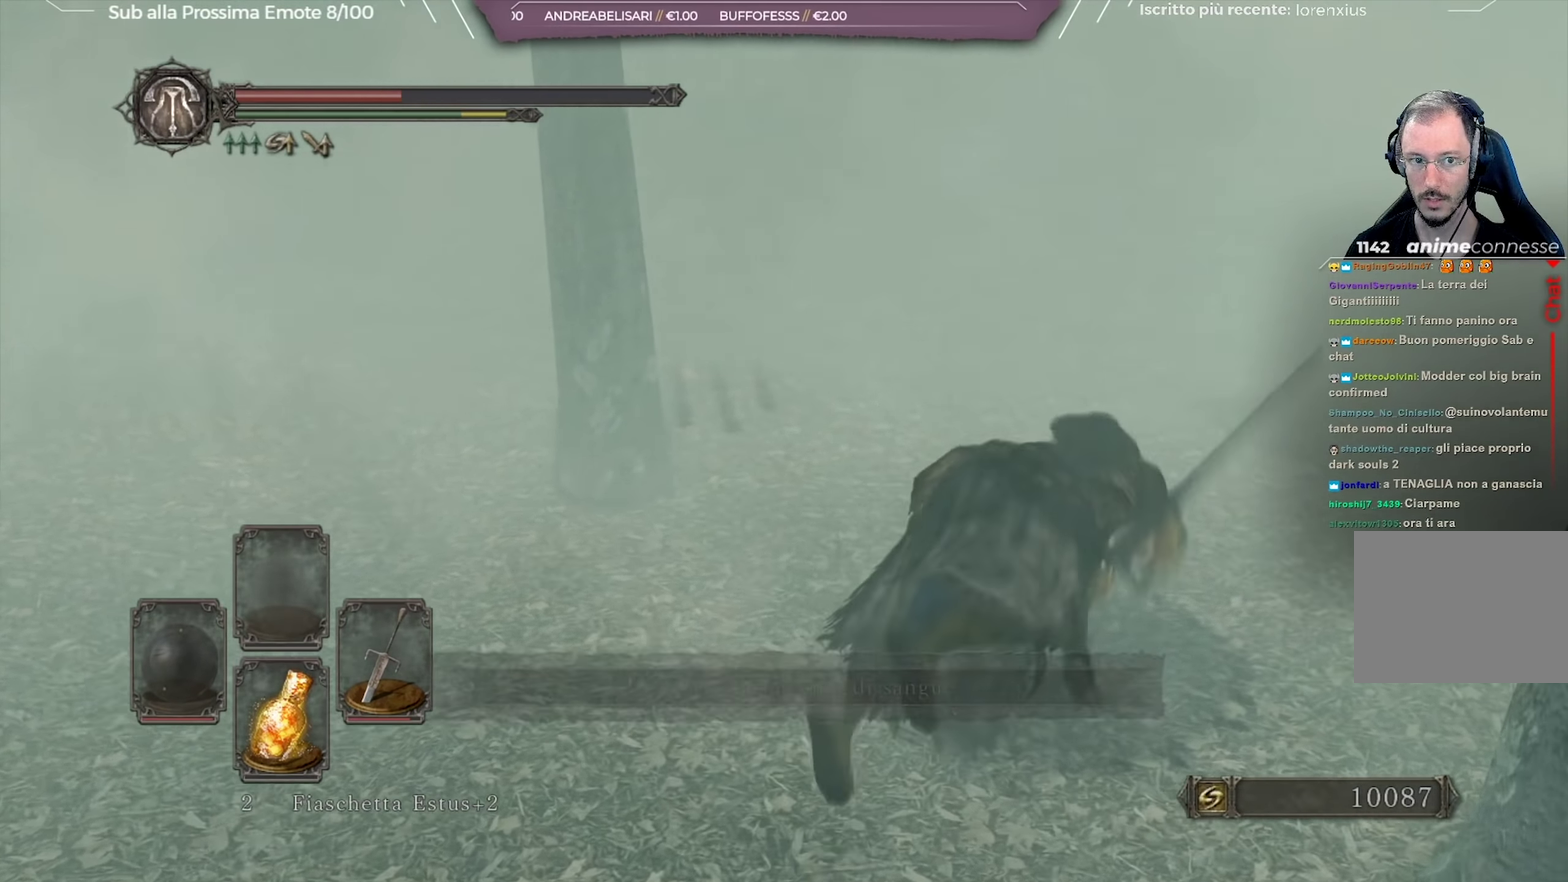
{"dt_ms": 801, "buttons": ["B"], "left_stick": "up-right", "right_stick": "right", "button_events": [[34, "B", "up"], [117, "B", "down"], [184, "B", "up"], [267, "B", "down"]]}
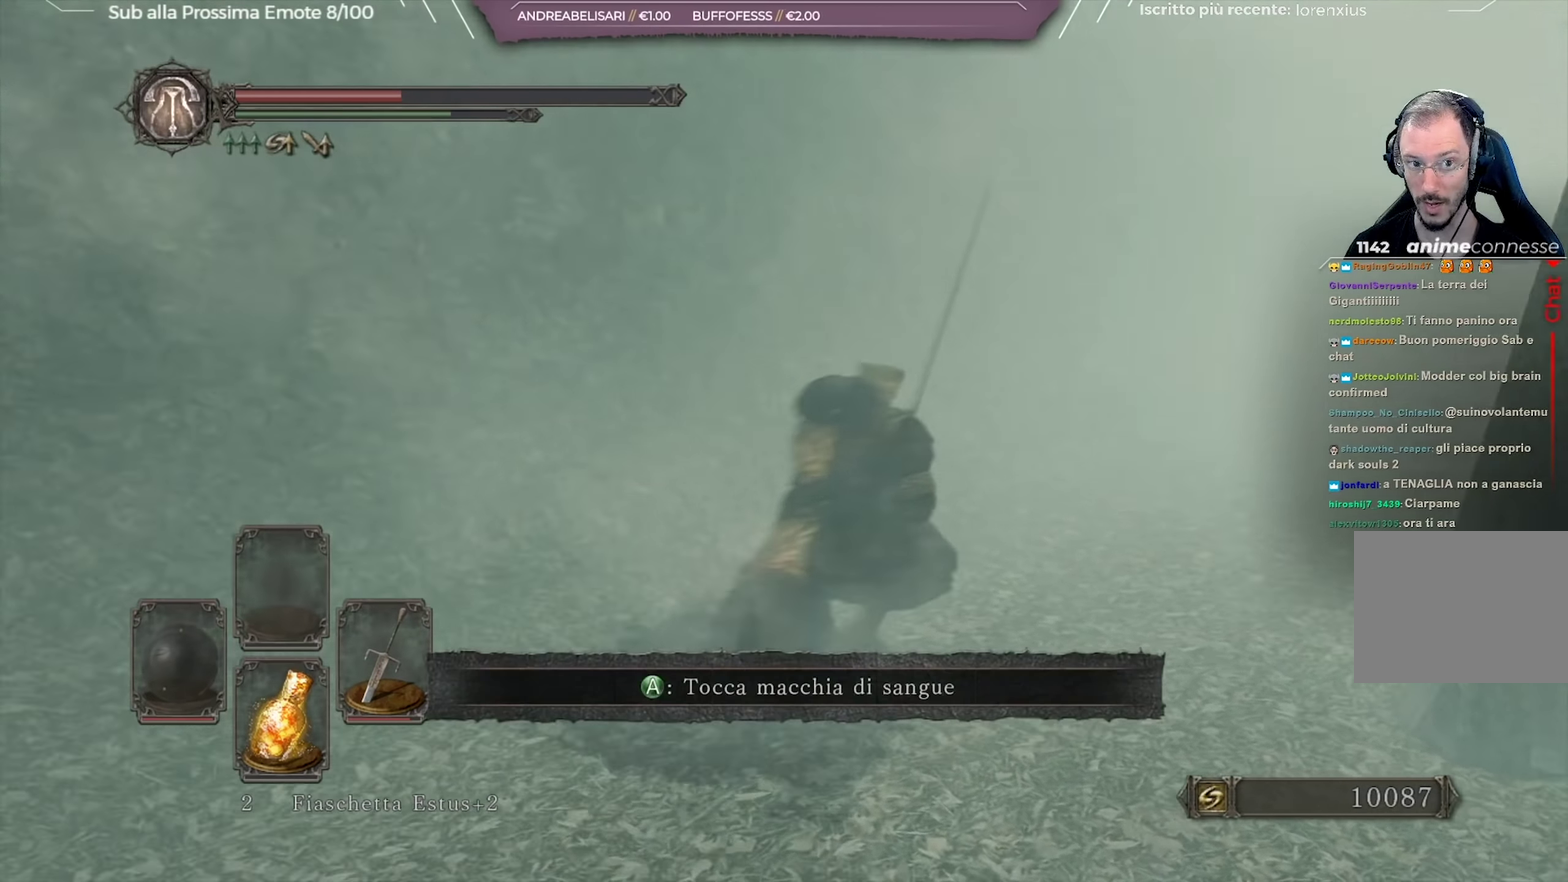
{"dt_ms": 451, "buttons": ["B"], "left_stick": "up-right", "right_stick": "center", "button_events": []}
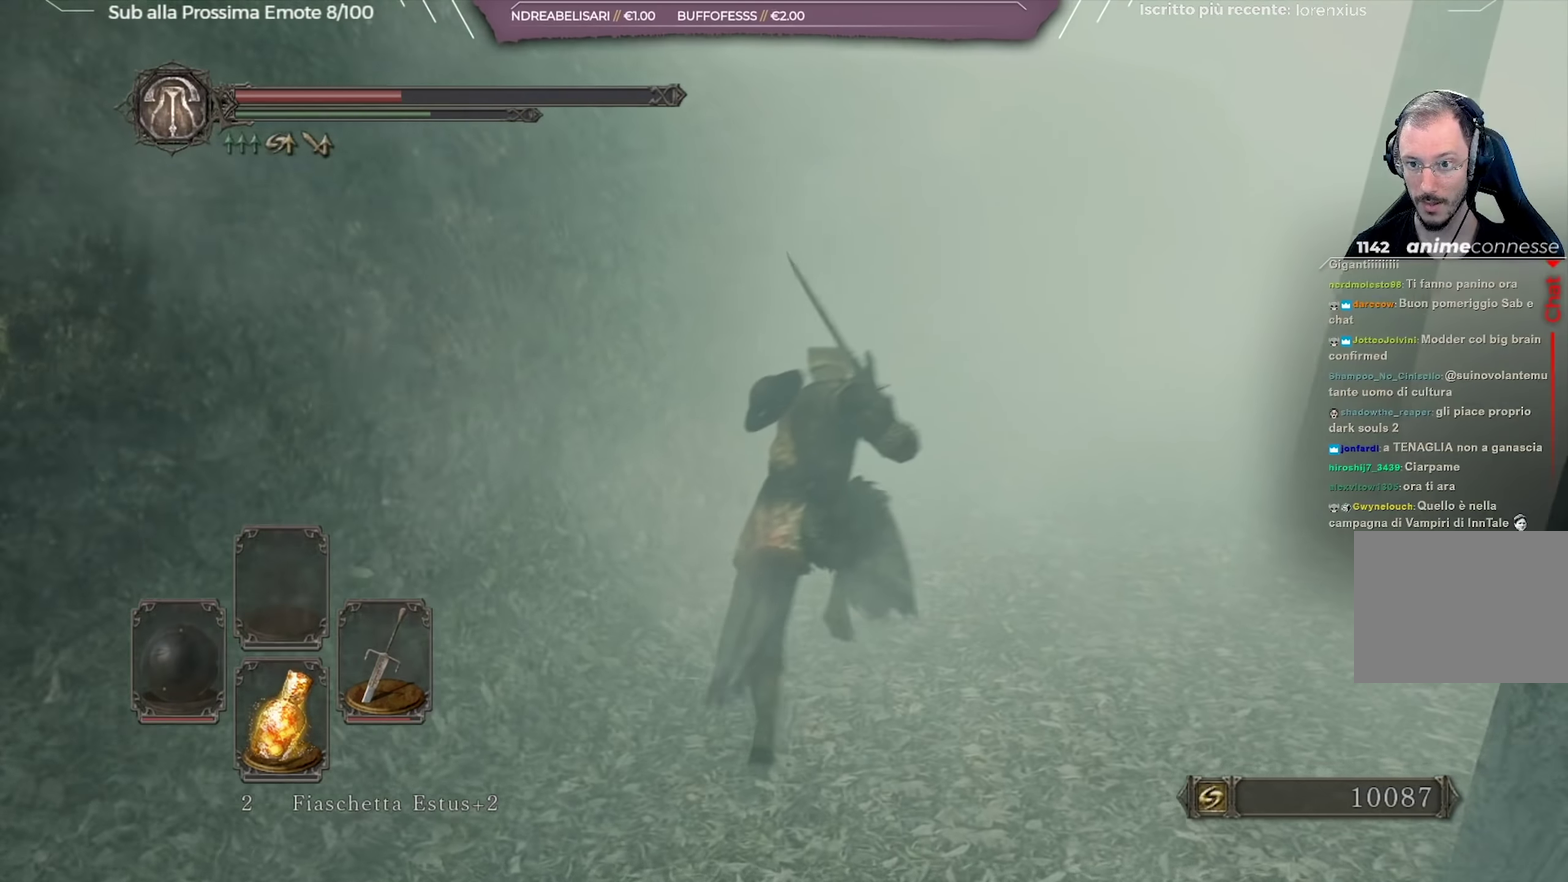
{"dt_ms": 650, "buttons": ["B"], "left_stick": "up-right", "right_stick": "right", "button_events": []}
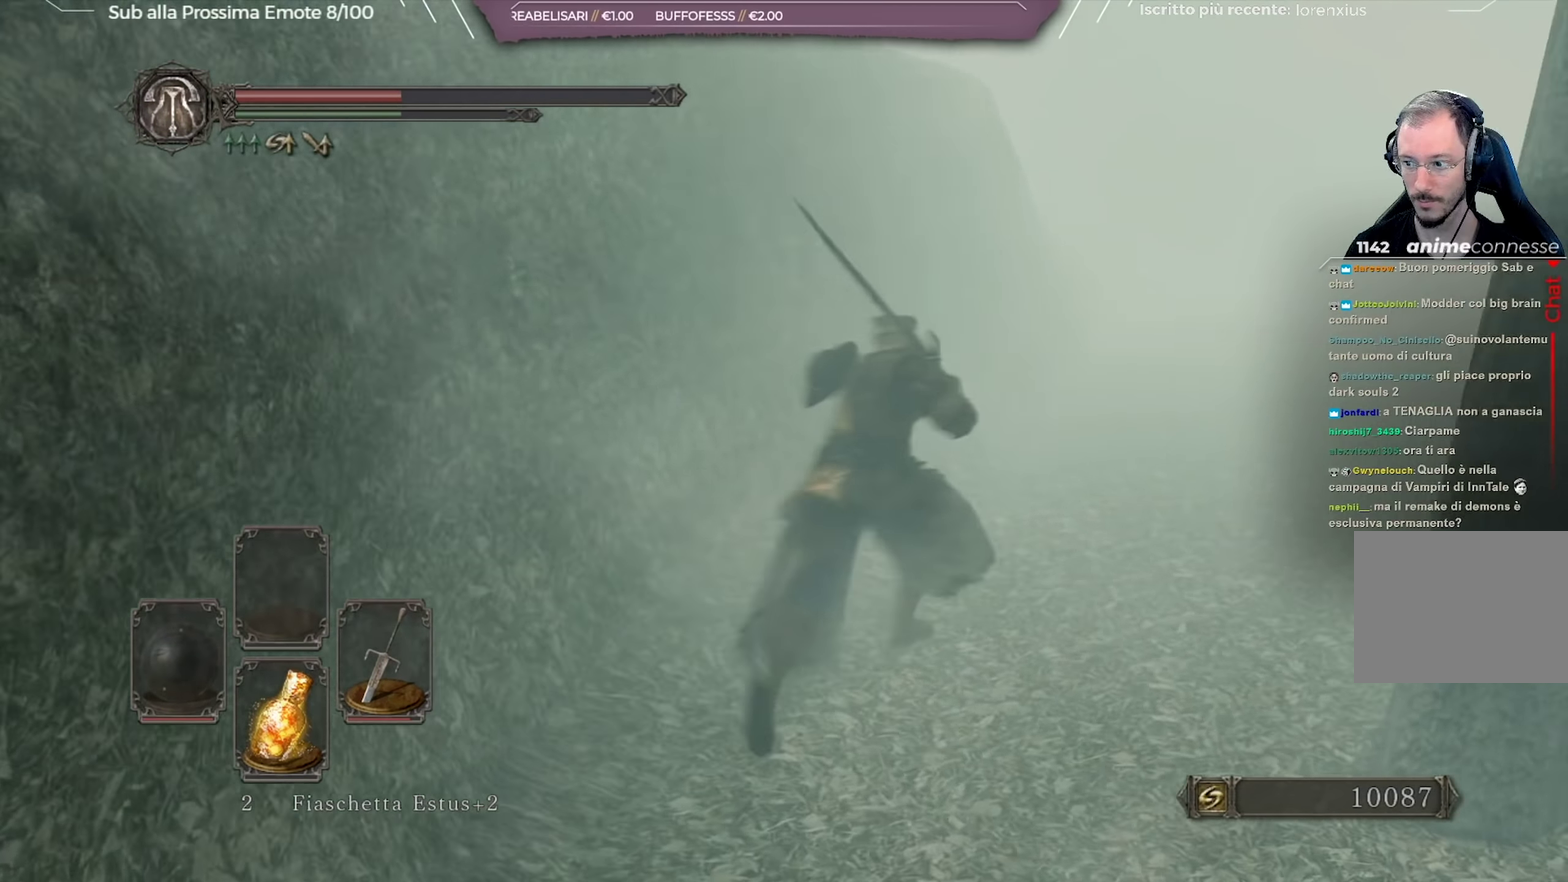
{"dt_ms": 350, "buttons": ["B"], "left_stick": "up-right", "right_stick": "center", "button_events": []}
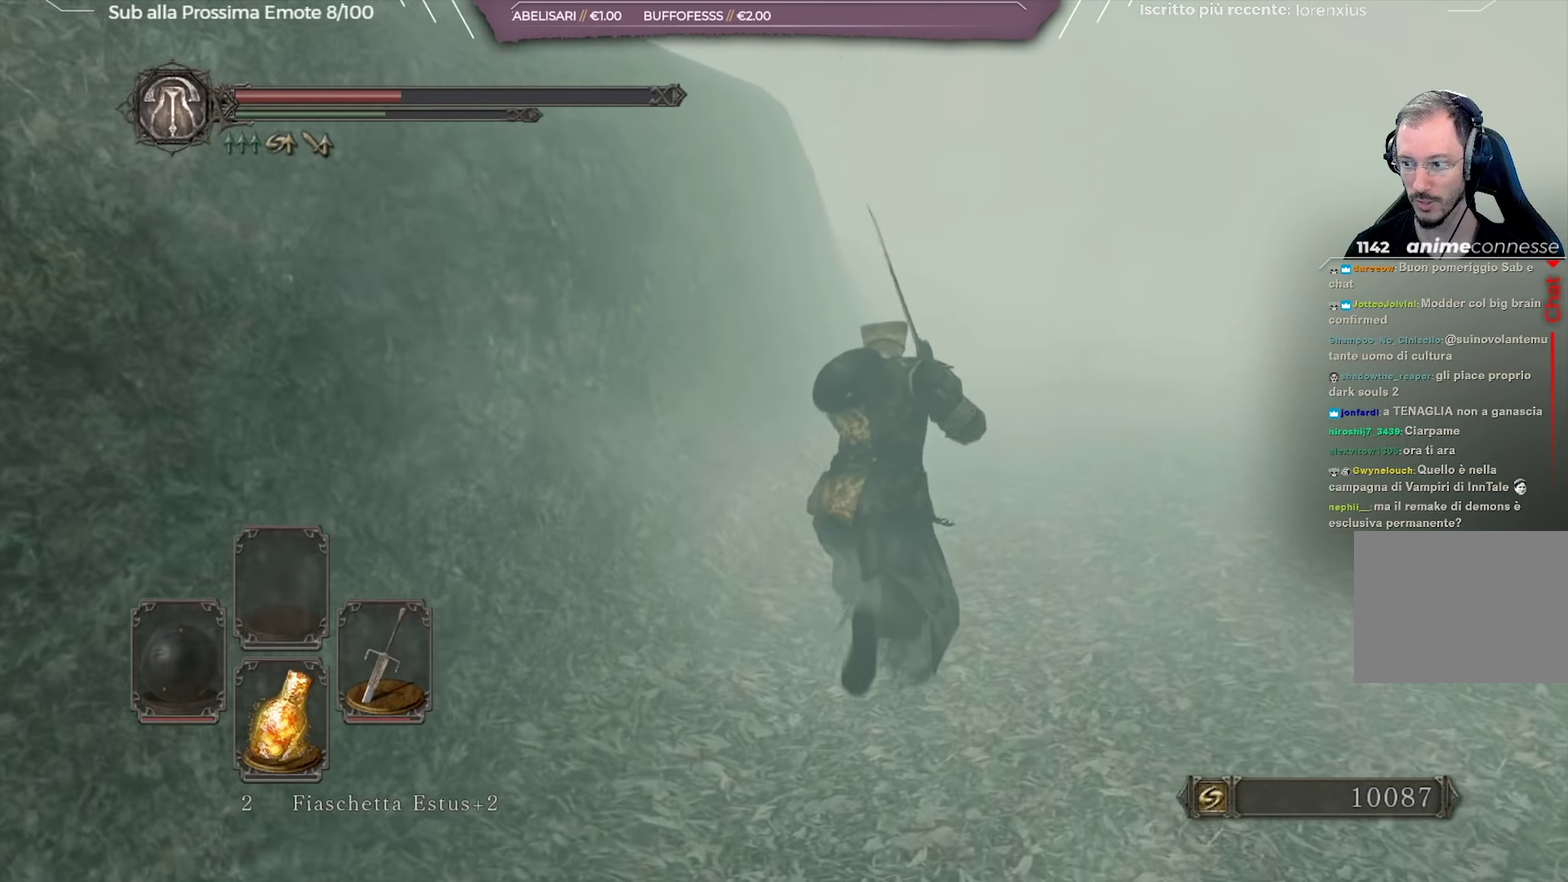
{"dt_ms": 501, "buttons": ["B"], "left_stick": "up", "right_stick": "left", "button_events": []}
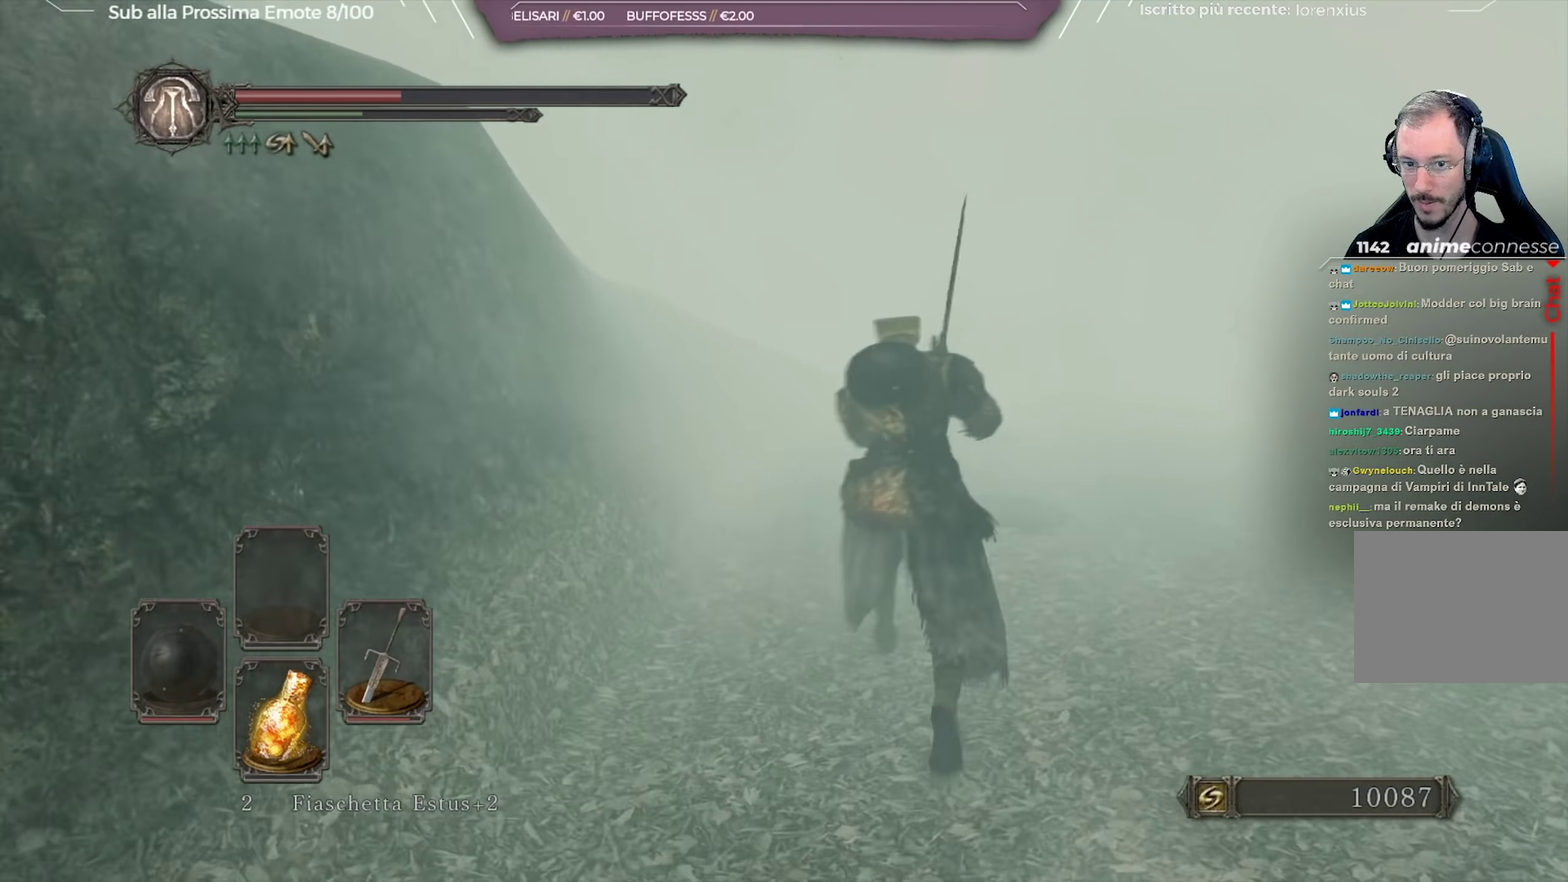
{"dt_ms": 500, "buttons": ["B"], "left_stick": "up-right", "right_stick": "center", "button_events": []}
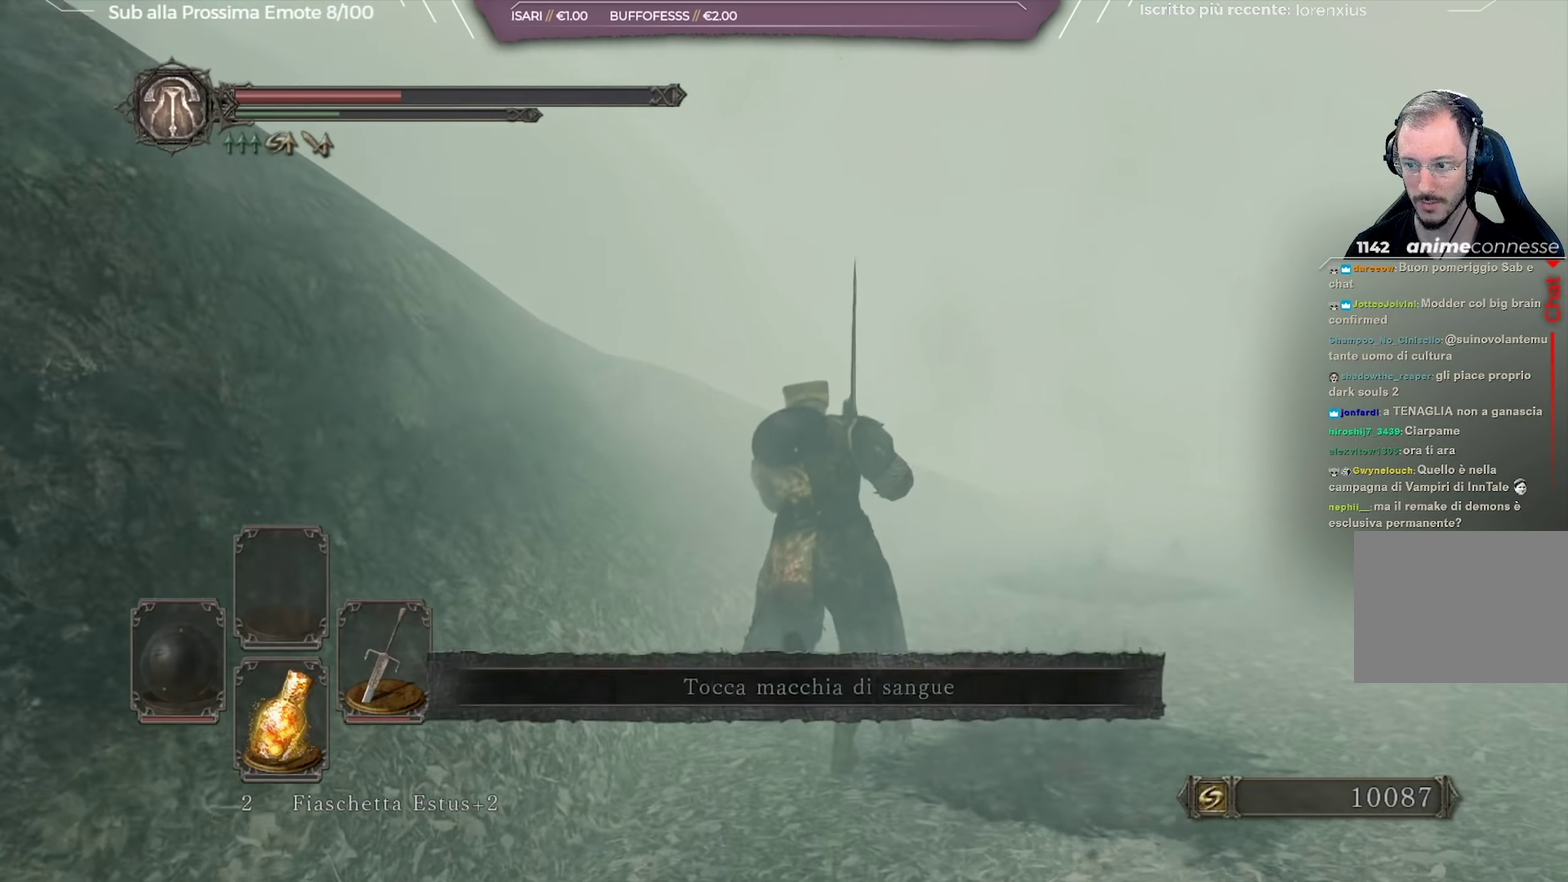
{"dt_ms": 501, "buttons": ["B"], "left_stick": "up", "right_stick": "center", "button_events": [[17, "B", "up"], [401, "B", "down"]]}
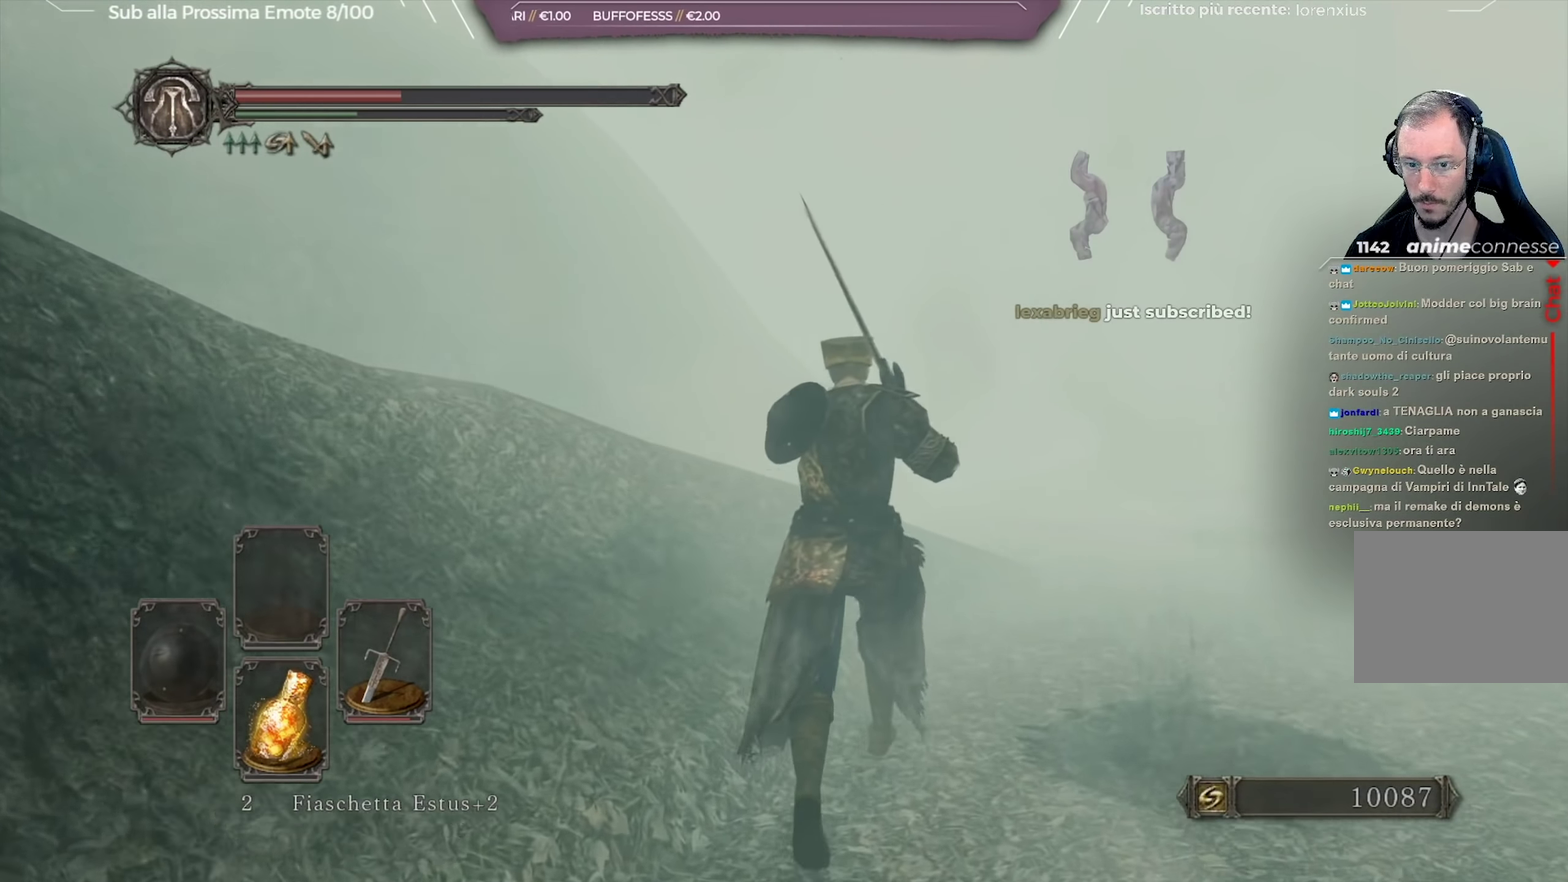
{"dt_ms": 500, "buttons": ["B"], "left_stick": "up-right", "right_stick": "center", "button_events": []}